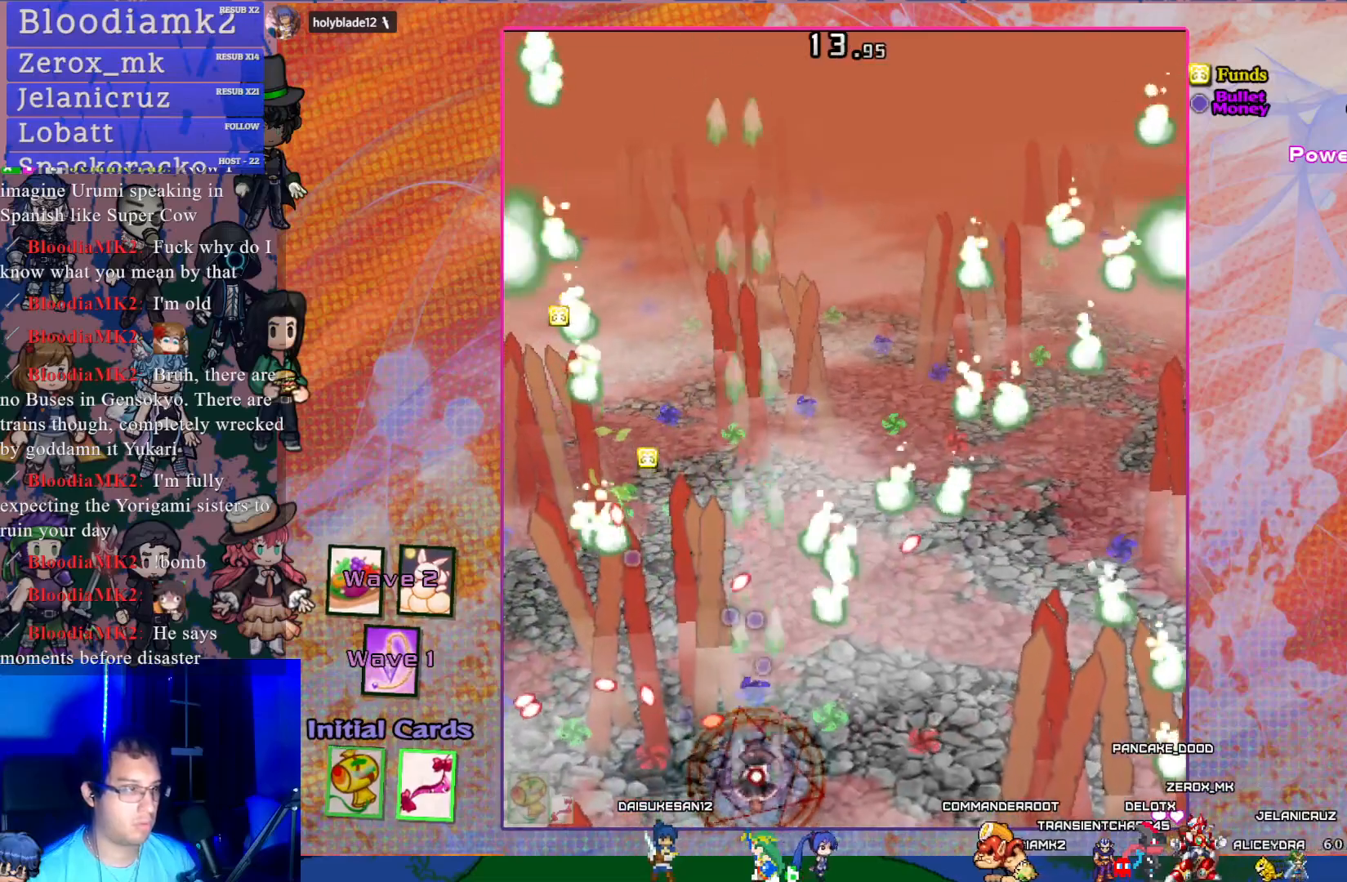
Gameplay with a controller (PlayStation layout); each line is a JSON object with the inputs held at the frame after it. "events" lists button and stick changes between this image and that frame as [ms after this image, input, new state], when the widget could be followed in between. Not read: L3 right_stick.
{"buttons": ["CROSS", "SQUARE"], "left_stick": "center", "events": [[117, "DPAD_RIGHT", "down"], [167, "DPAD_DOWN", "down"], [250, "DPAD_DOWN", "up"], [283, "DPAD_RIGHT", "up"]]}
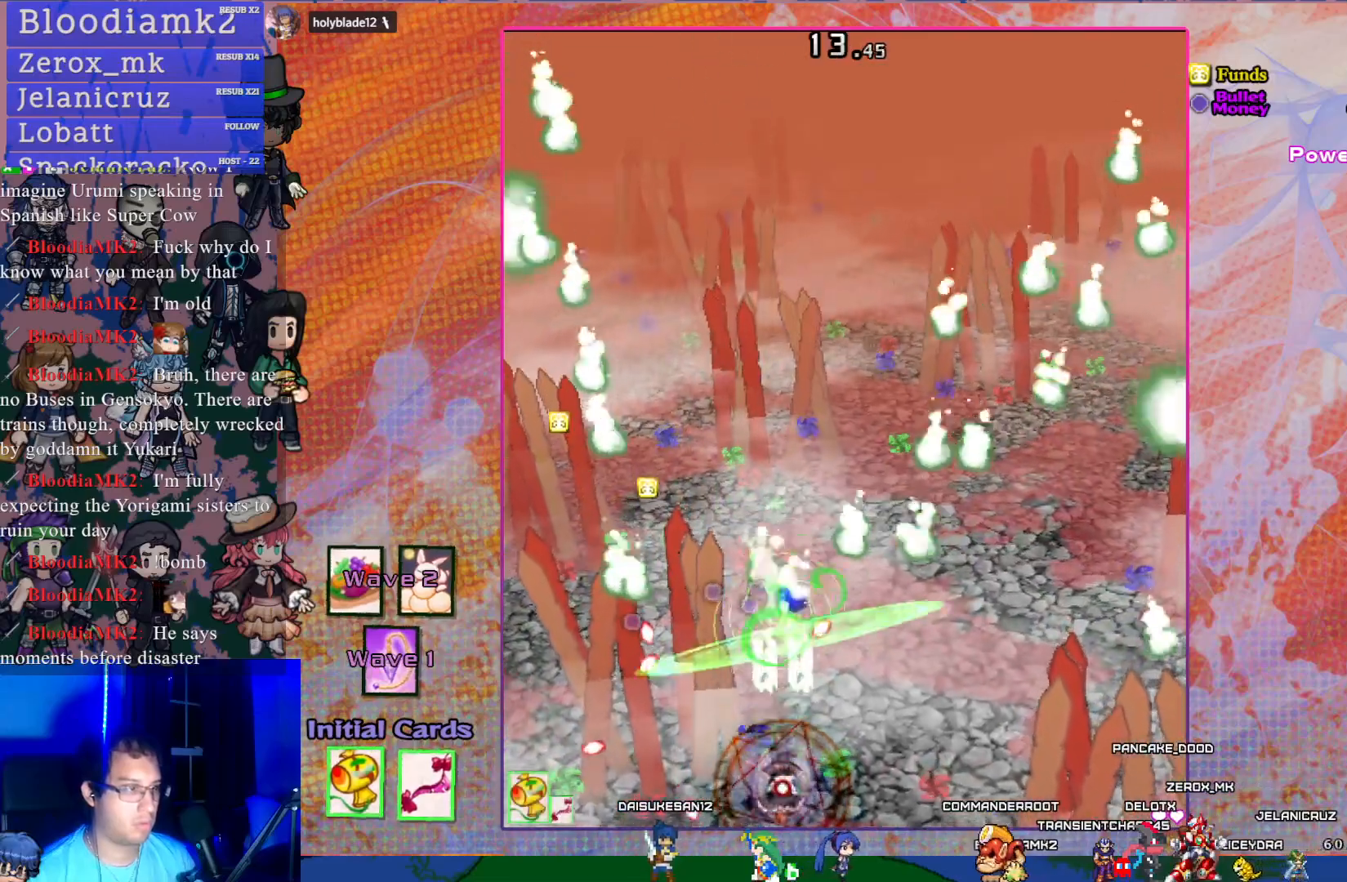
{"buttons": ["CROSS", "SQUARE", "DPAD_UP"], "left_stick": "center", "events": [[250, "DPAD_RIGHT", "down"], [333, "DPAD_RIGHT", "up"], [433, "DPAD_UP", "down"]]}
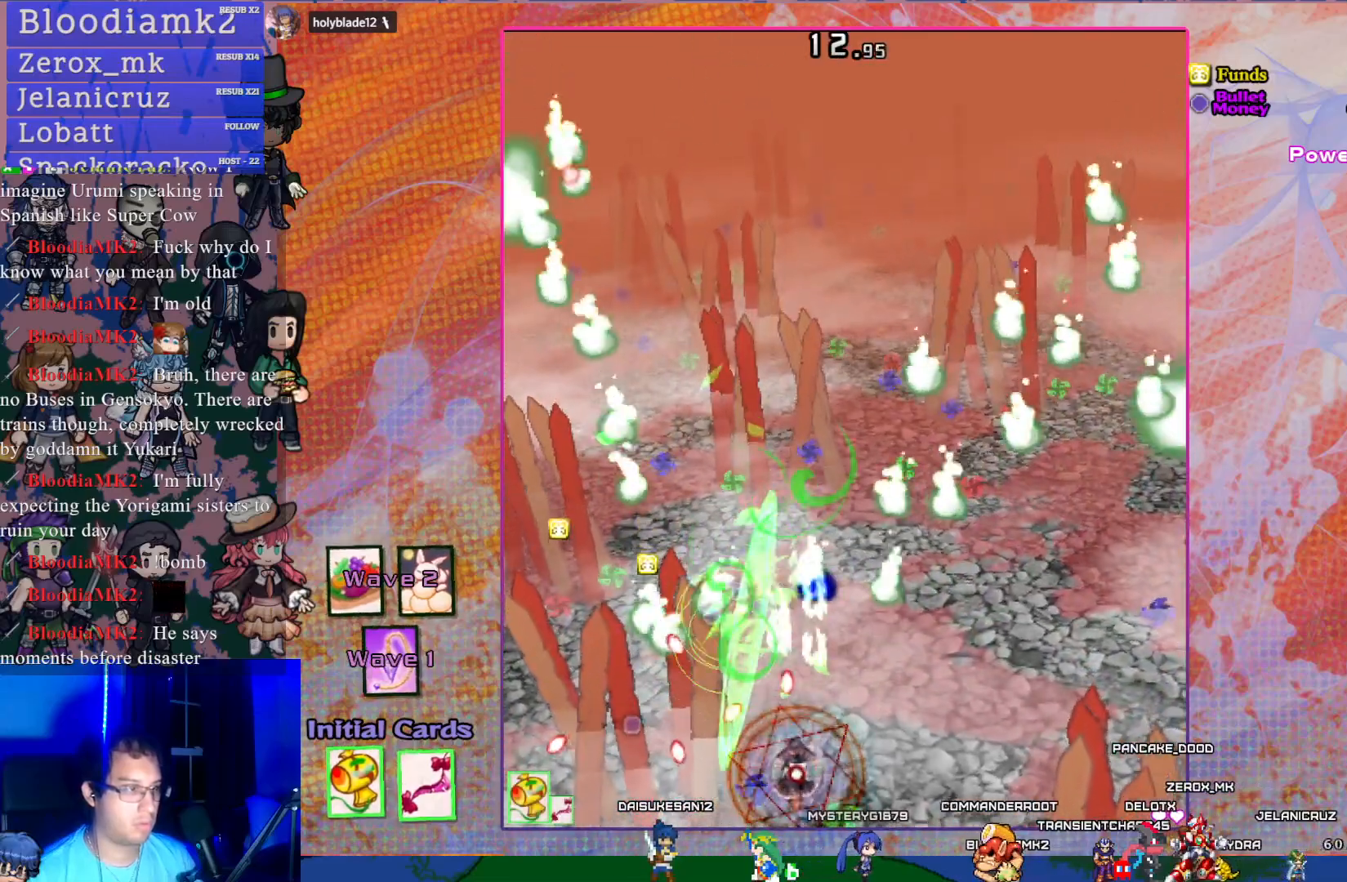
{"buttons": ["CROSS", "SQUARE"], "left_stick": "center", "events": [[83, "DPAD_UP", "up"], [167, "DPAD_RIGHT", "down"], [367, "DPAD_RIGHT", "up"]]}
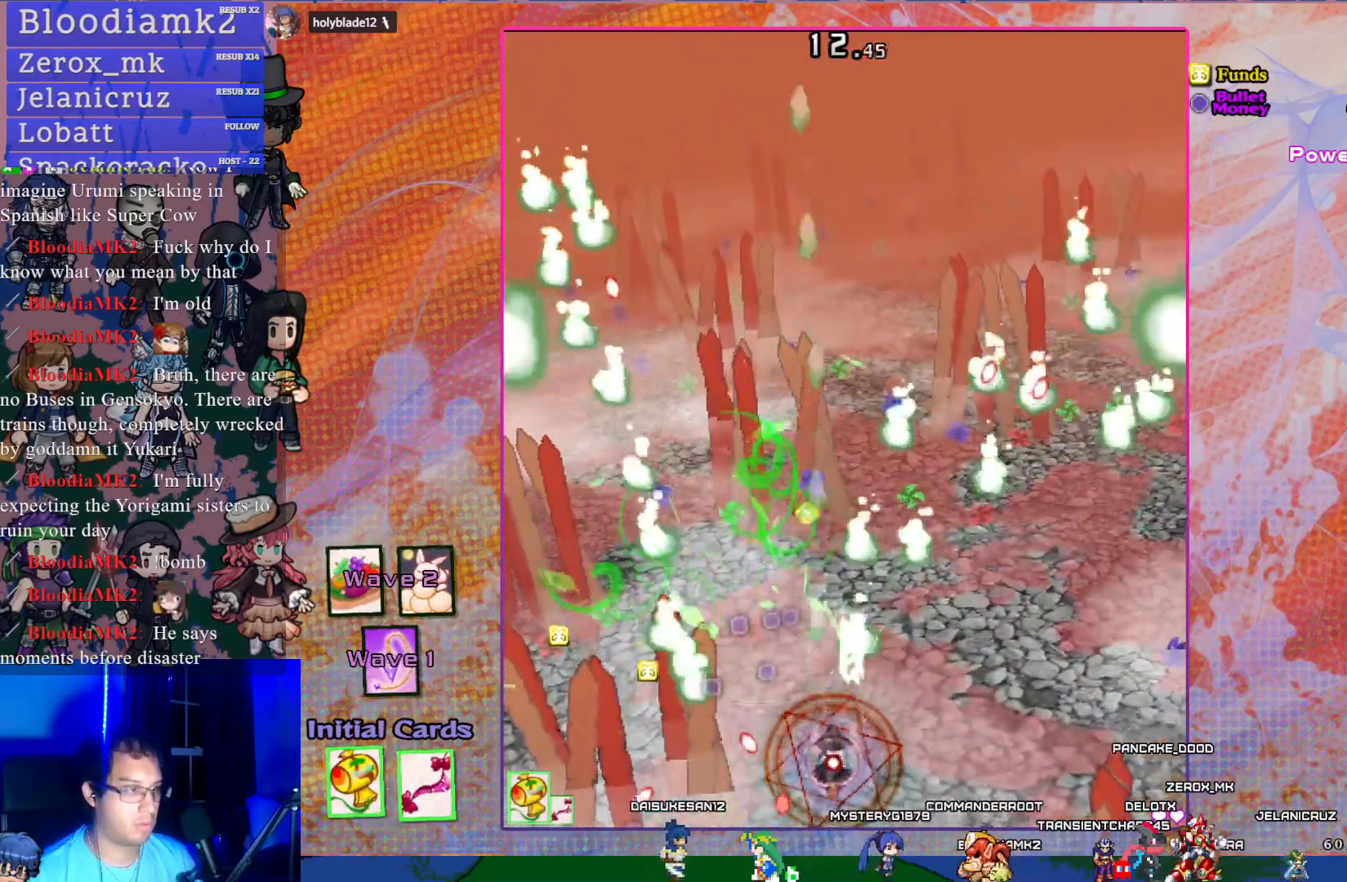
{"buttons": ["CROSS", "SQUARE", "DPAD_RIGHT"], "left_stick": "center", "events": [[100, "DPAD_RIGHT", "down"], [150, "DPAD_UP", "down"], [267, "DPAD_UP", "up"], [300, "TRIANGLE", "down"], [383, "DPAD_RIGHT", "up"], [383, "TRIANGLE", "up"], [433, "DPAD_RIGHT", "down"]]}
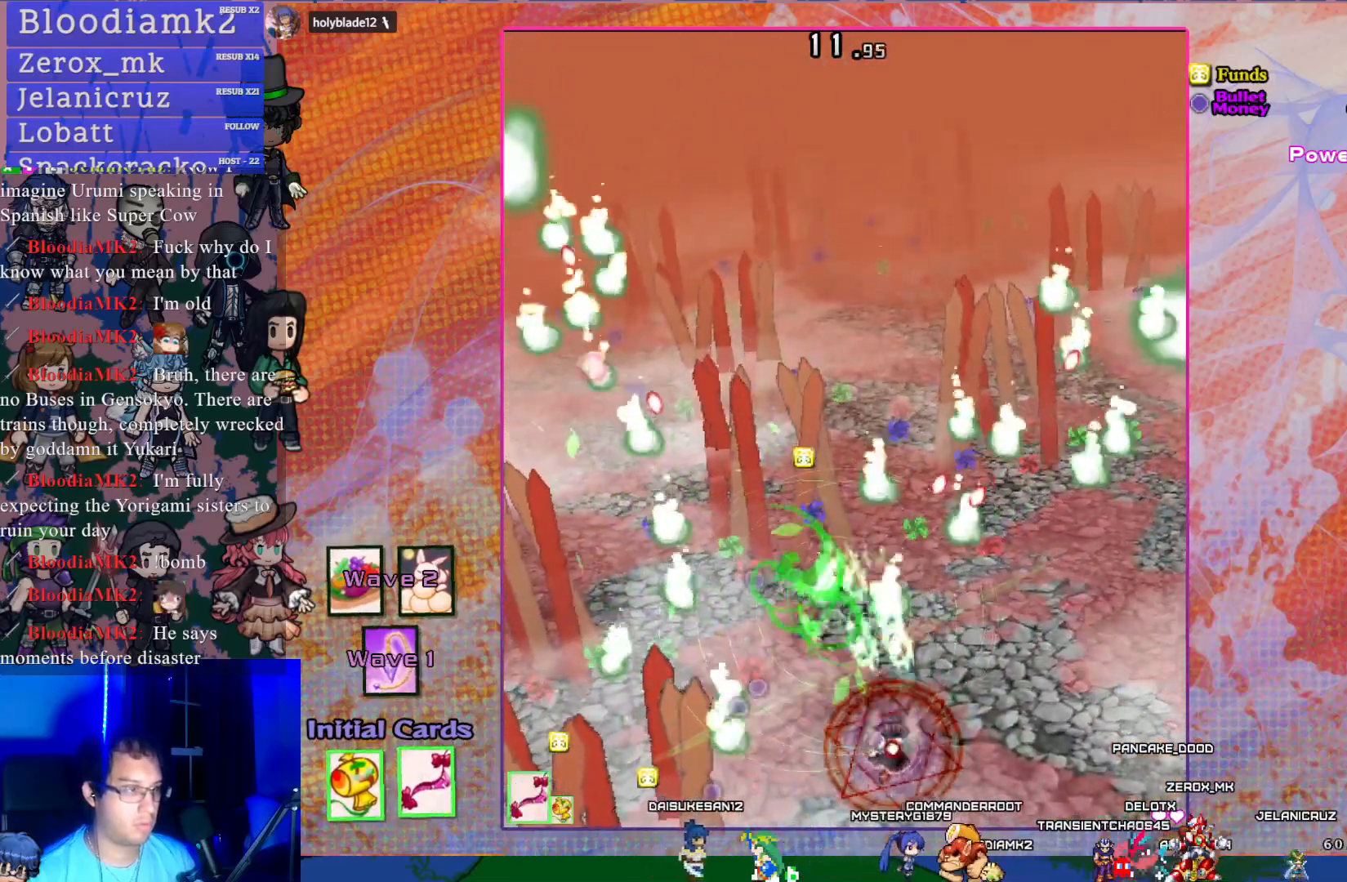
{"buttons": ["CROSS", "SQUARE", "DPAD_RIGHT"], "left_stick": "center", "events": [[83, "DPAD_RIGHT", "up"], [200, "DPAD_RIGHT", "down"]]}
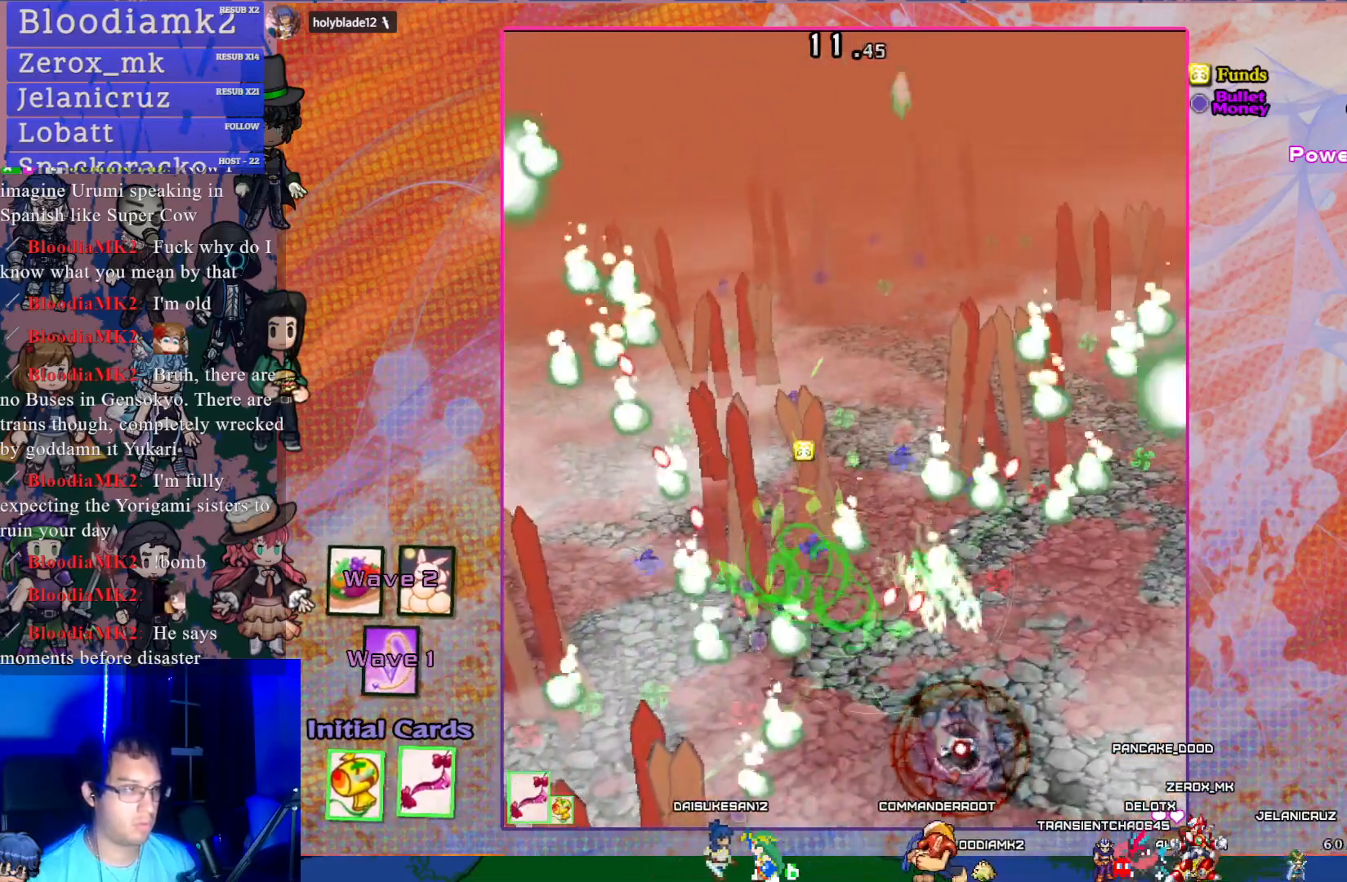
{"buttons": ["CROSS", "SQUARE", "L1"], "left_stick": "center", "events": [[50, "TRIANGLE", "down"], [83, "DPAD_RIGHT", "up"], [167, "TRIANGLE", "up"], [400, "L1", "down"]]}
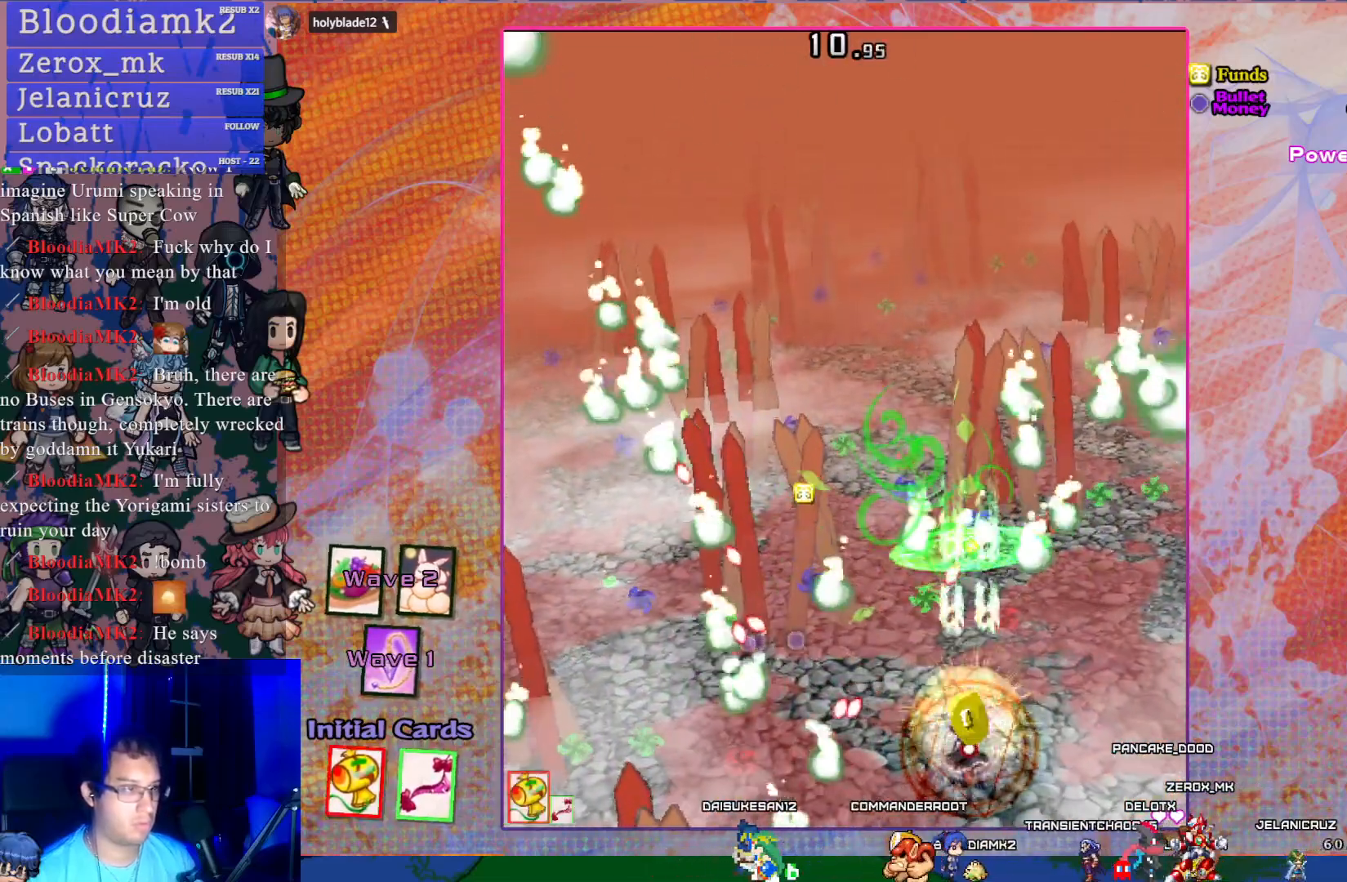
{"buttons": ["CROSS", "SQUARE", "DPAD_UP", "DPAD_RIGHT"], "left_stick": "center", "events": [[17, "L1", "up"], [400, "DPAD_RIGHT", "down"], [500, "DPAD_UP", "down"]]}
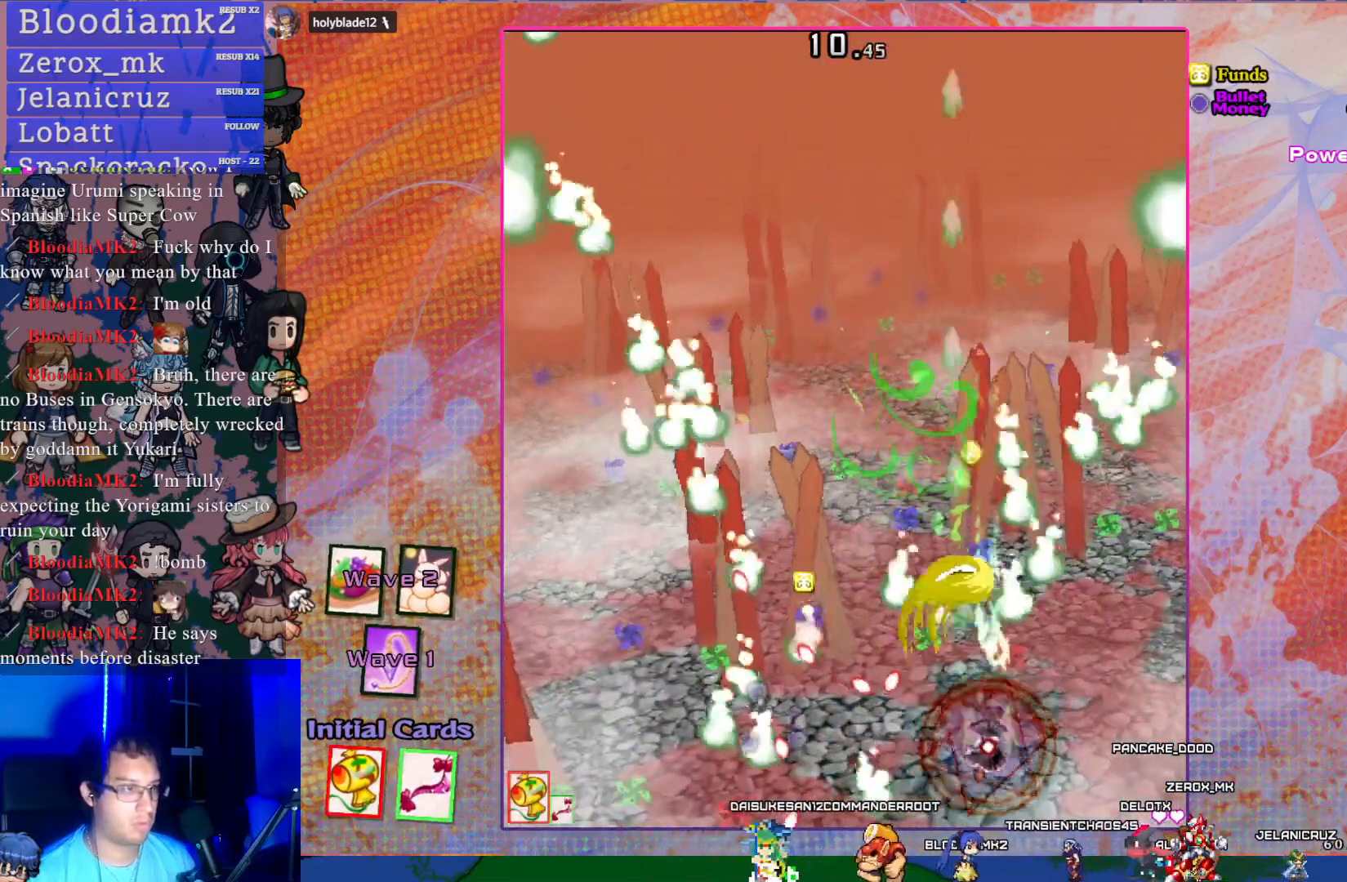
{"buttons": ["CROSS", "SQUARE", "DPAD_RIGHT"], "left_stick": "center", "events": [[67, "DPAD_RIGHT", "up"], [183, "DPAD_RIGHT", "down"], [183, "DPAD_UP", "up"], [200, "DPAD_RIGHT", "up"], [350, "DPAD_RIGHT", "down"]]}
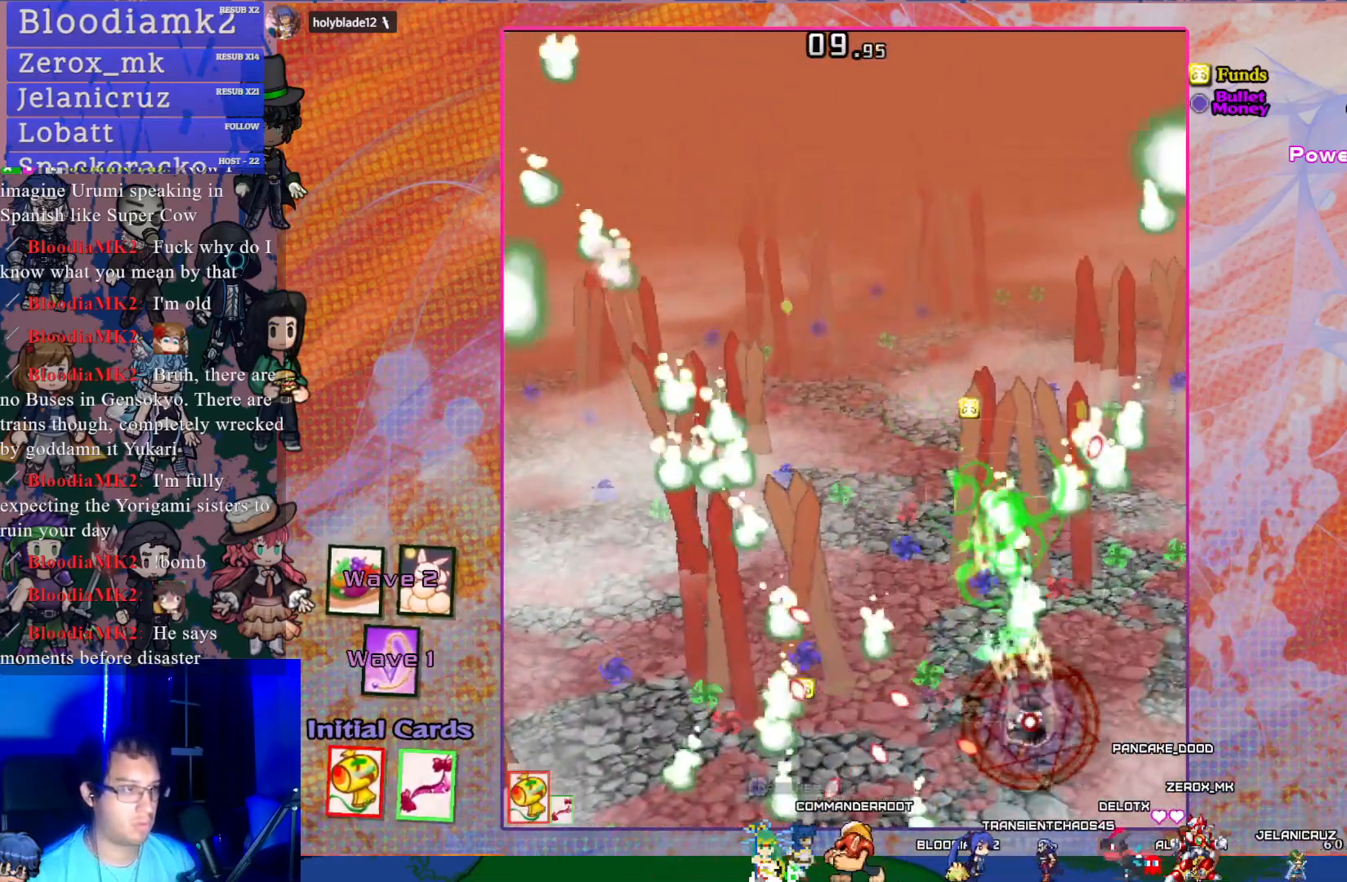
{"buttons": ["CROSS", "SQUARE", "DPAD_RIGHT"], "left_stick": "center", "events": [[50, "DPAD_RIGHT", "up"], [150, "DPAD_RIGHT", "down"]]}
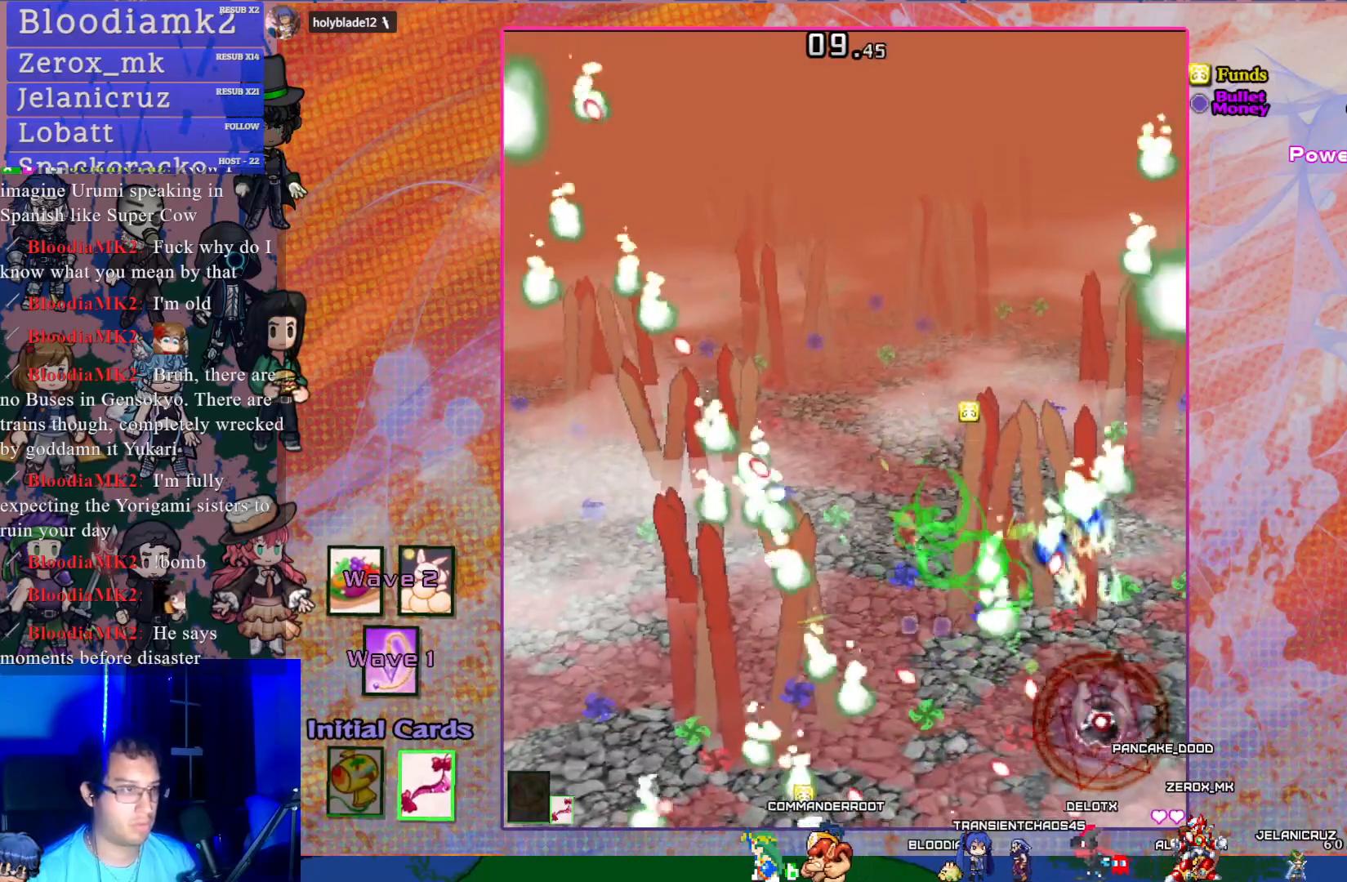
{"buttons": ["CROSS", "SQUARE", "L1", "DPAD_RIGHT"], "left_stick": "center", "events": [[33, "TRIANGLE", "down"], [133, "TRIANGLE", "up"], [383, "L1", "down"]]}
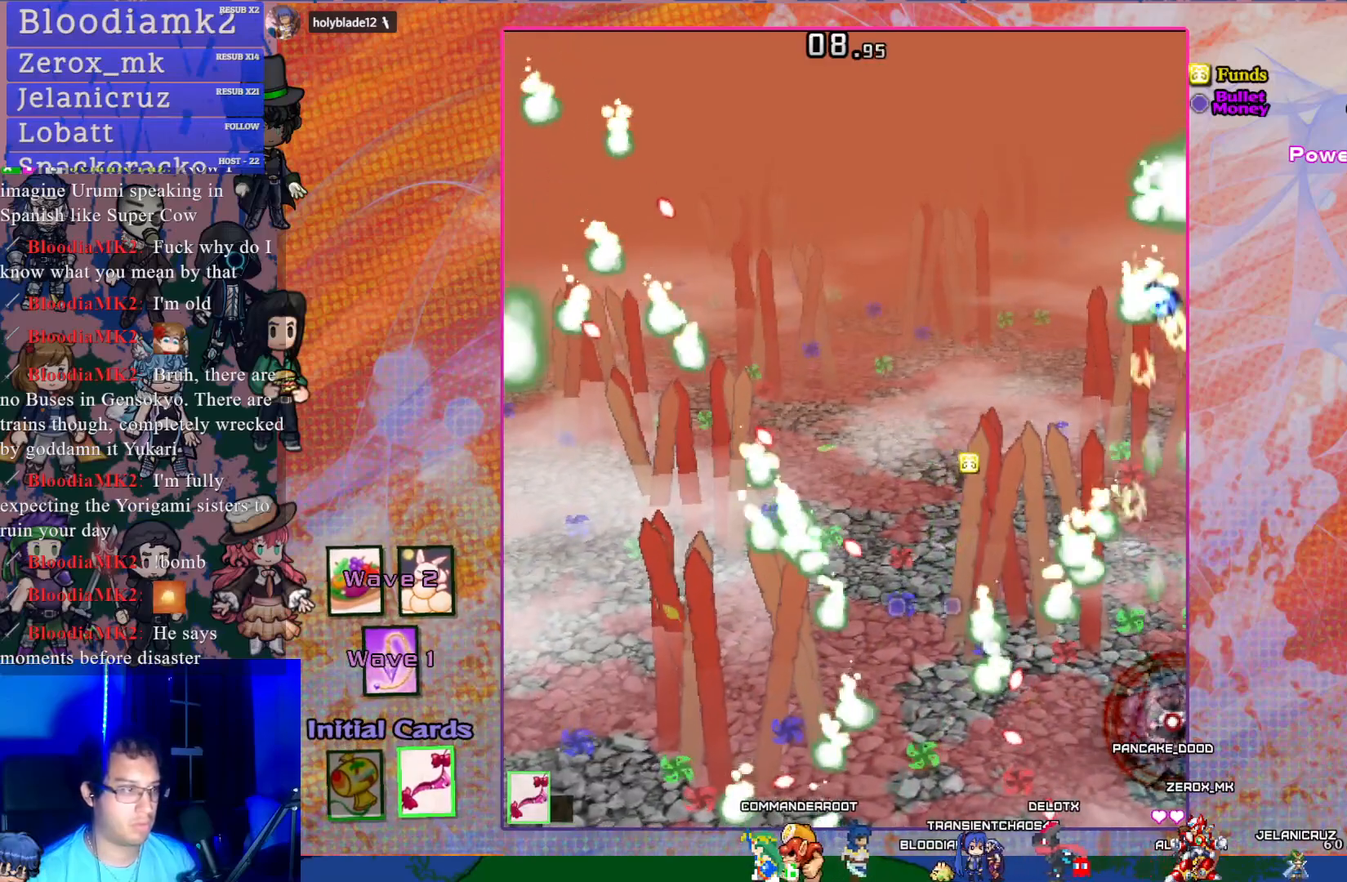
{"buttons": ["CROSS", "SQUARE", "DPAD_RIGHT"], "left_stick": "center", "events": [[33, "L1", "up"], [267, "L1", "down"], [400, "L1", "up"]]}
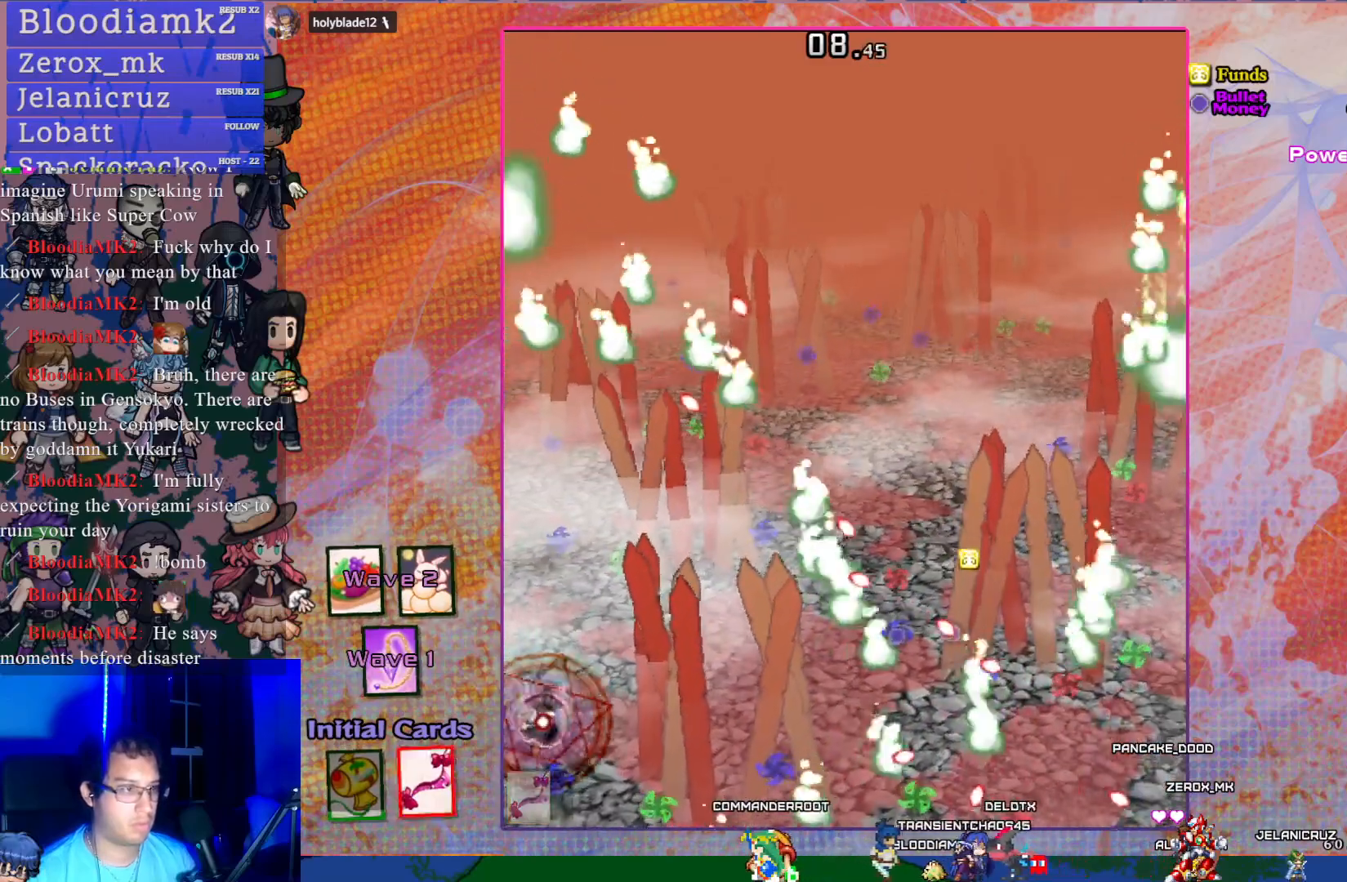
{"buttons": ["CROSS", "SQUARE", "DPAD_UP"], "left_stick": "center", "events": [[200, "DPAD_RIGHT", "up"], [317, "DPAD_RIGHT", "down"], [317, "DPAD_UP", "down"], [450, "DPAD_RIGHT", "up"]]}
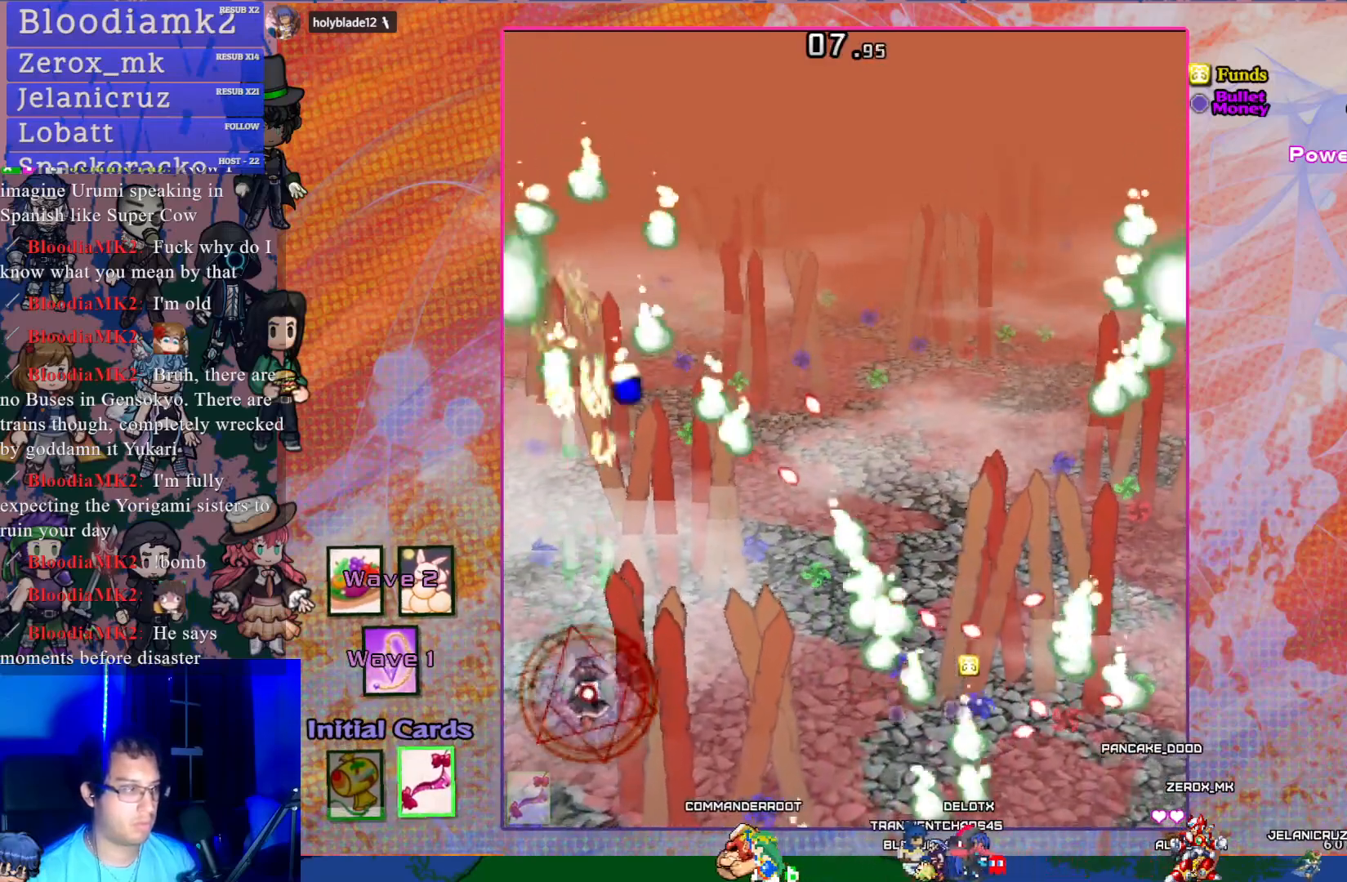
{"buttons": ["CROSS", "SQUARE", "DPAD_RIGHT"], "left_stick": "center", "events": [[350, "DPAD_RIGHT", "down"], [367, "DPAD_UP", "up"]]}
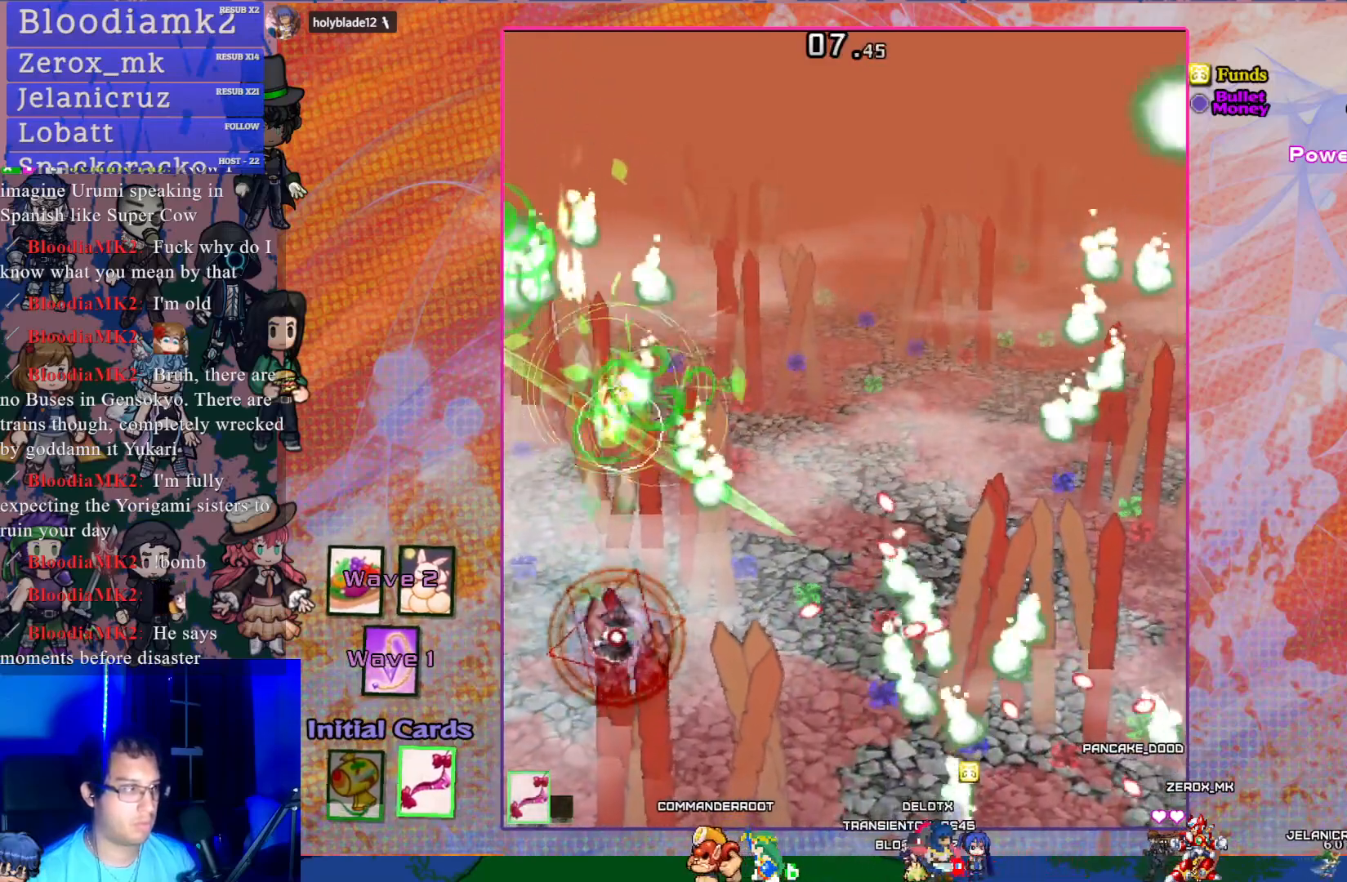
{"buttons": ["CROSS", "SQUARE", "DPAD_DOWN"], "left_stick": "center", "events": [[167, "DPAD_RIGHT", "up"], [217, "DPAD_DOWN", "down"]]}
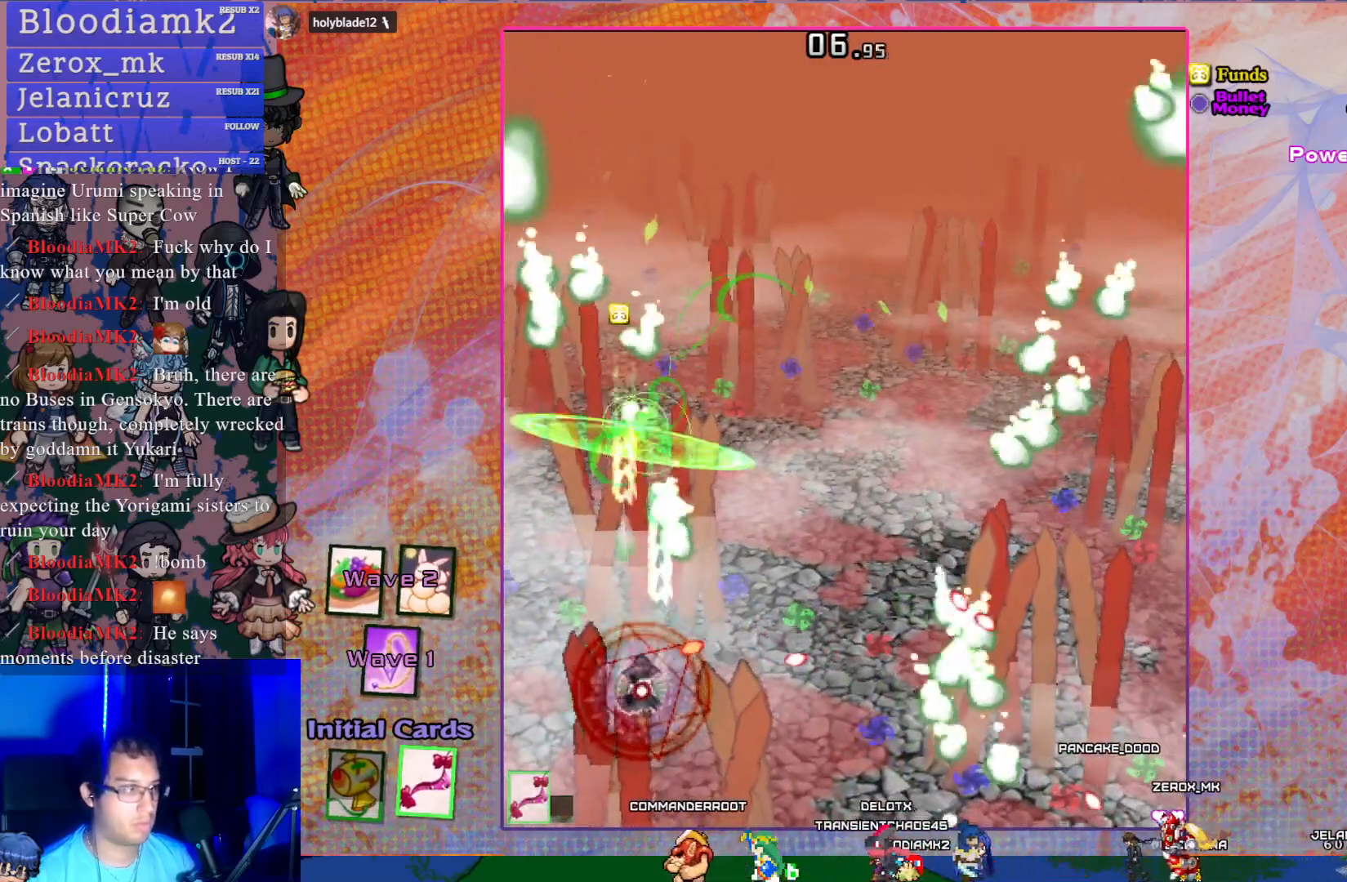
{"buttons": ["CROSS", "SQUARE", "DPAD_DOWN", "DPAD_RIGHT"], "left_stick": "center", "events": [[417, "DPAD_RIGHT", "down"]]}
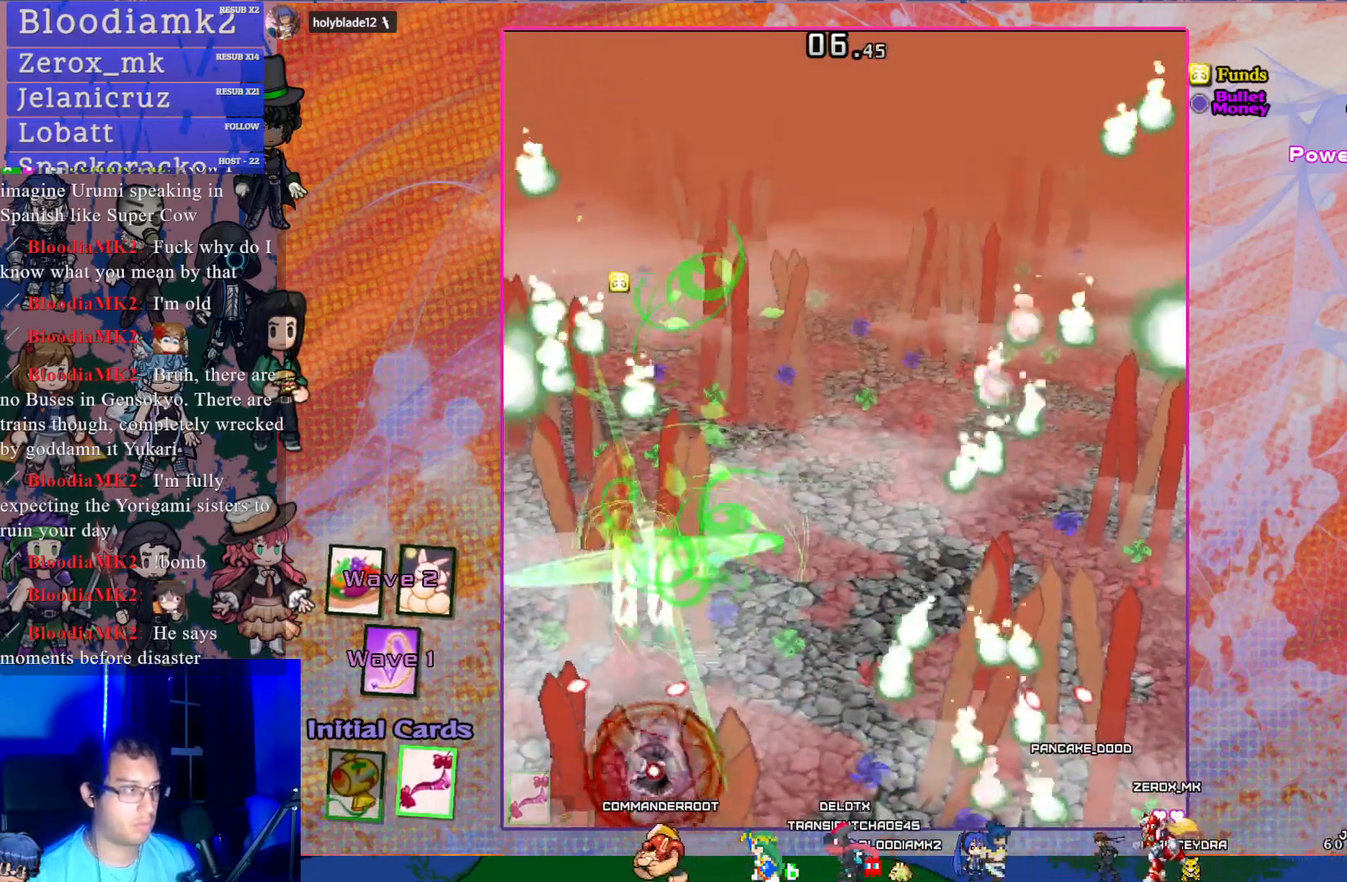
{"buttons": ["CROSS", "SQUARE", "DPAD_UP", "DPAD_LEFT"], "left_stick": "center", "events": [[17, "DPAD_DOWN", "up"], [100, "DPAD_RIGHT", "up"], [233, "DPAD_LEFT", "down"], [233, "DPAD_UP", "down"]]}
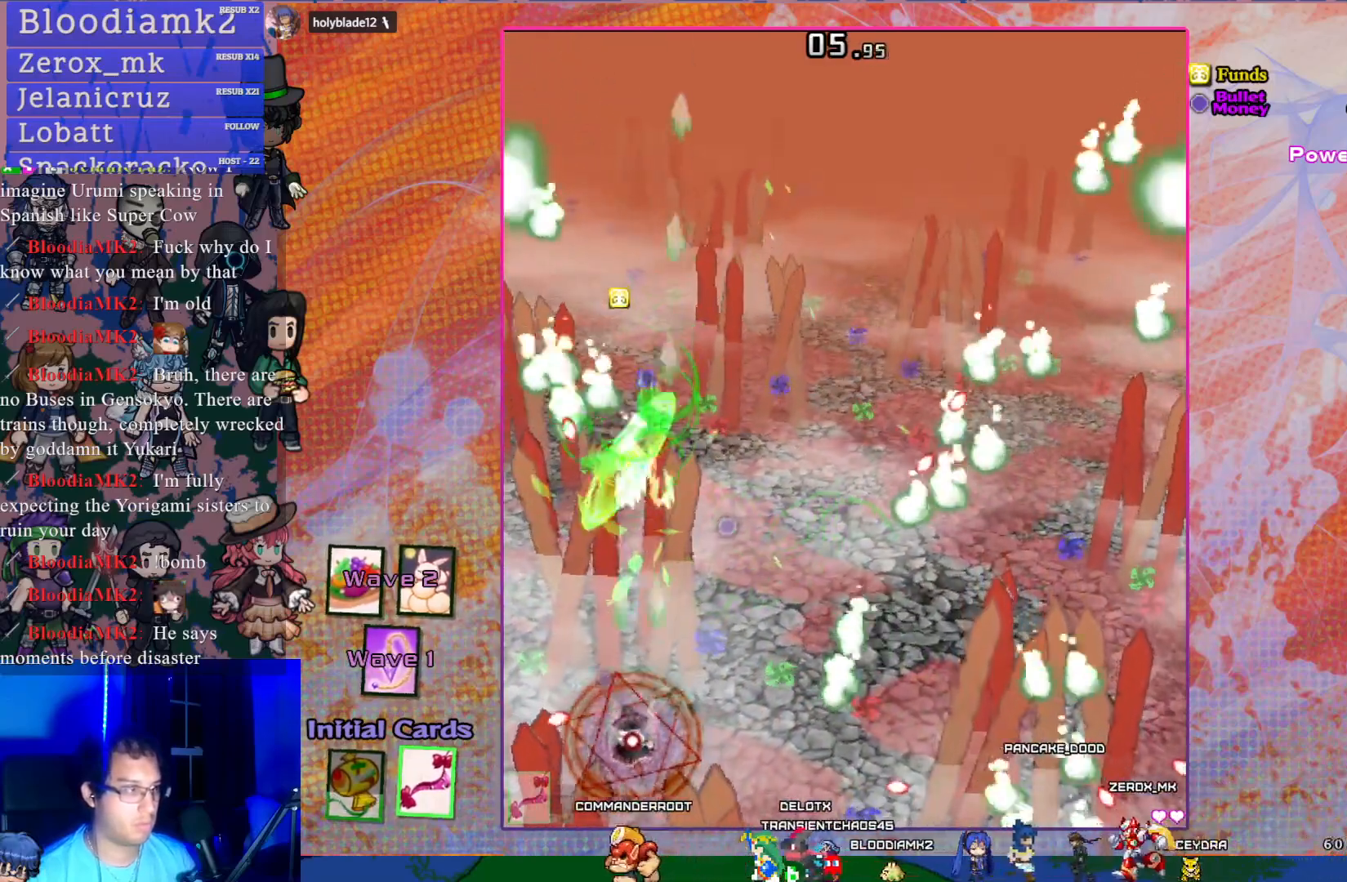
{"buttons": ["CROSS", "SQUARE"], "left_stick": "center", "events": [[367, "DPAD_LEFT", "up"], [417, "DPAD_UP", "up"]]}
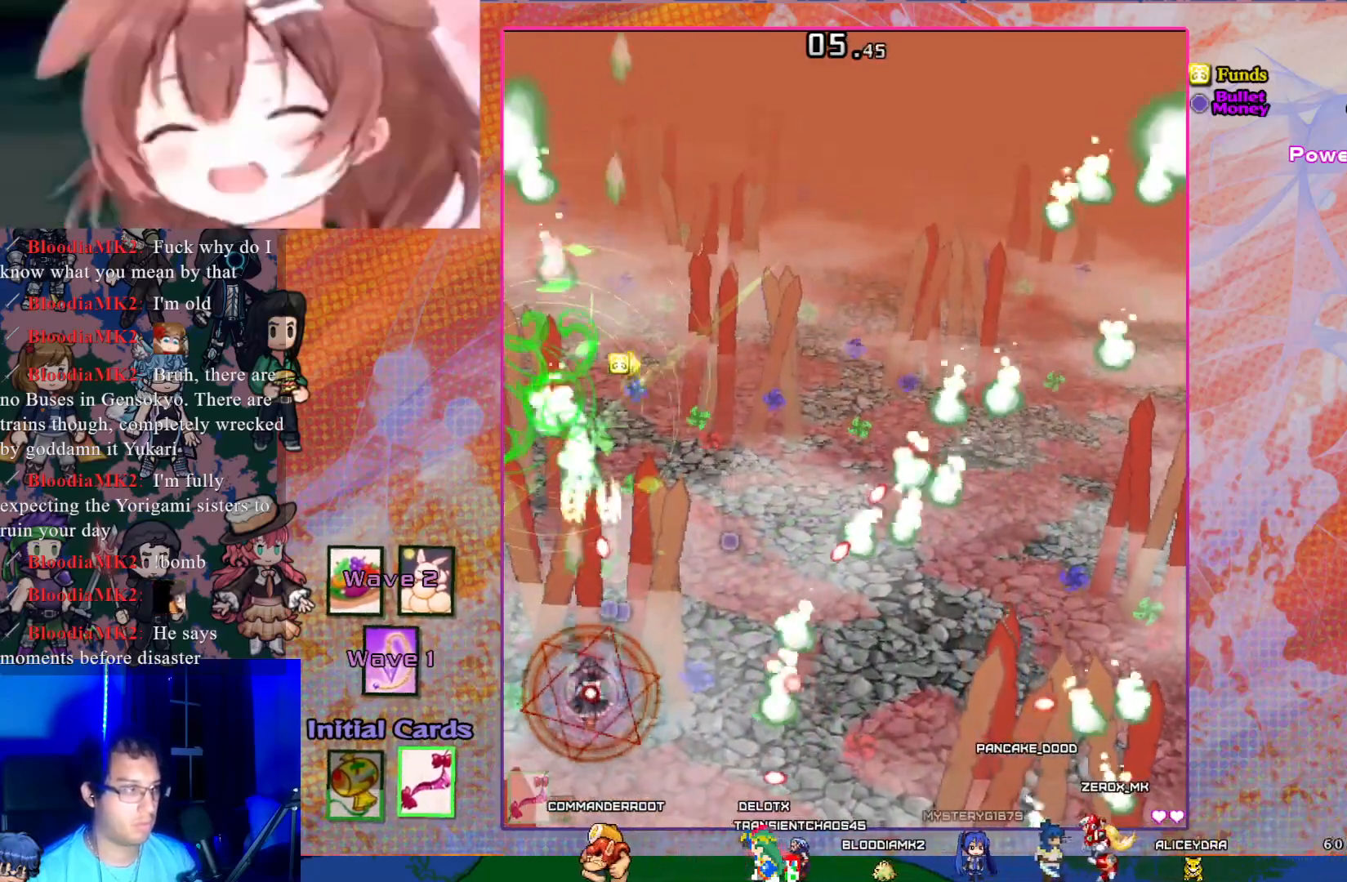
{"buttons": ["CROSS", "SQUARE", "DPAD_UP", "DPAD_LEFT"], "left_stick": "center", "events": [[33, "DPAD_UP", "down"], [67, "DPAD_LEFT", "down"], [267, "DPAD_LEFT", "up"], [283, "DPAD_UP", "up"], [350, "DPAD_UP", "down"], [433, "DPAD_LEFT", "down"]]}
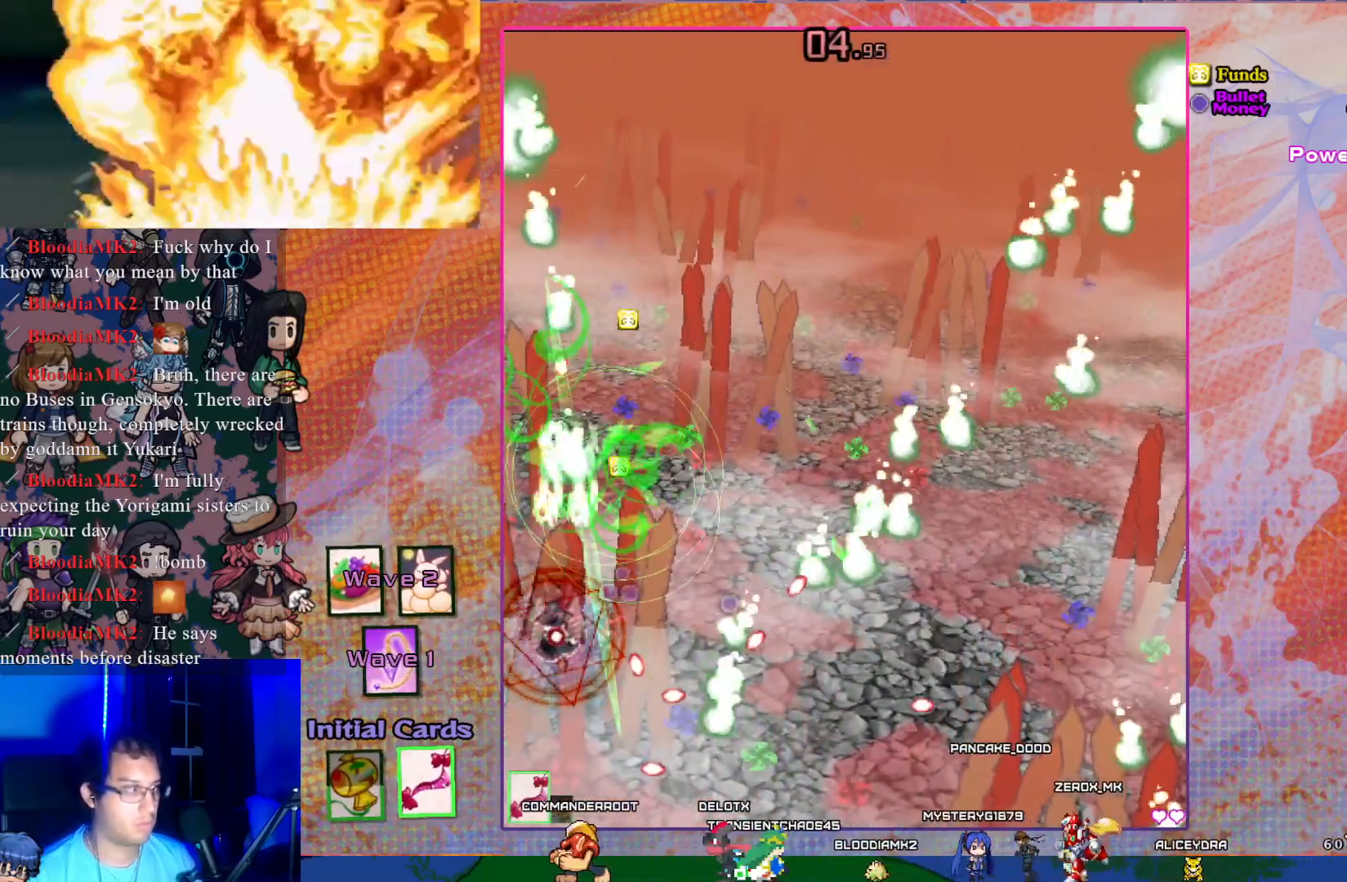
{"buttons": ["CROSS", "SQUARE", "L1", "DPAD_LEFT"], "left_stick": "center", "events": [[167, "DPAD_UP", "up"], [483, "L1", "down"]]}
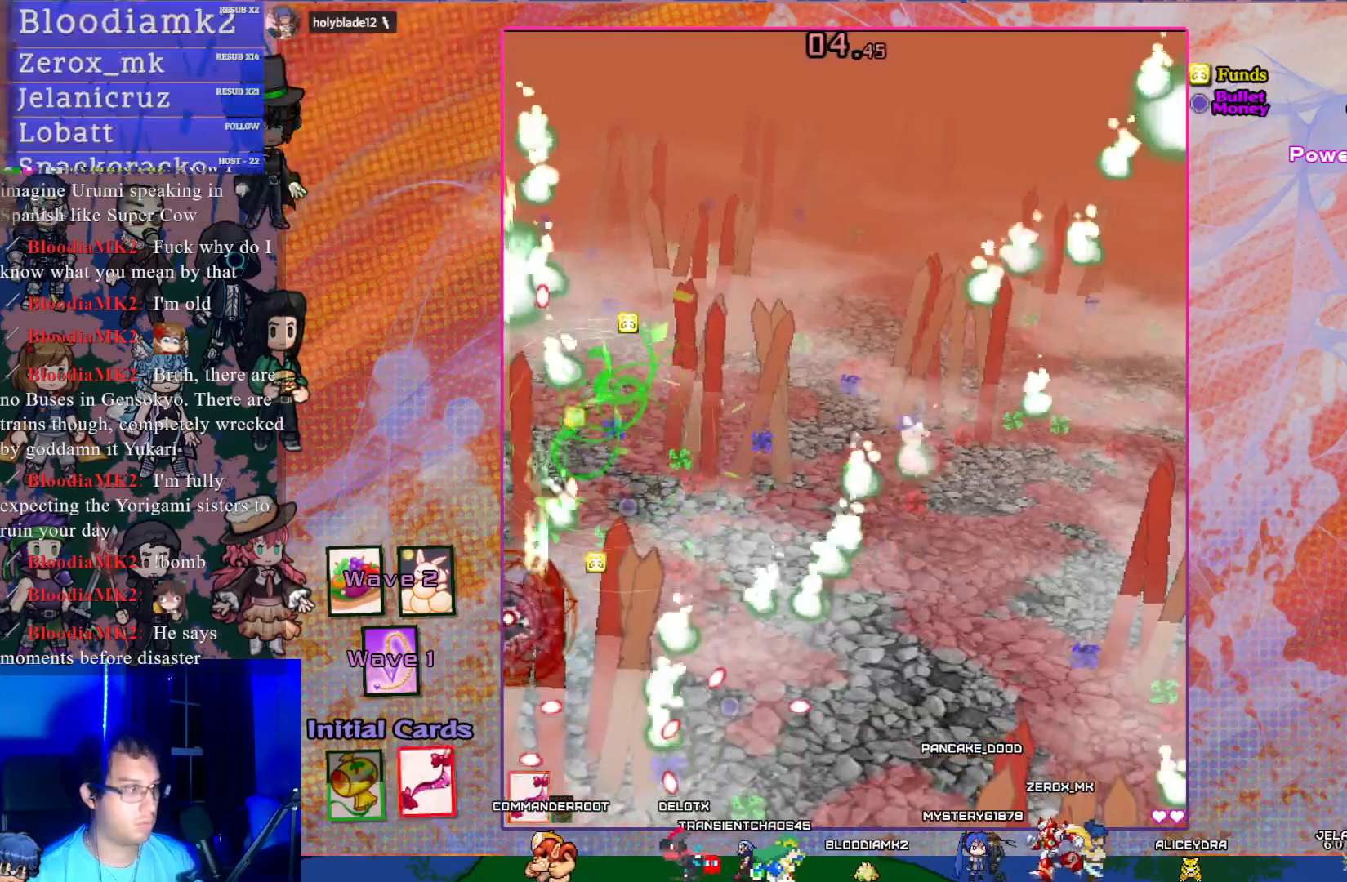
{"buttons": ["CROSS", "SQUARE", "DPAD_LEFT"], "left_stick": "center", "events": [[183, "L1", "up"], [333, "DPAD_LEFT", "up"], [367, "DPAD_LEFT", "down"]]}
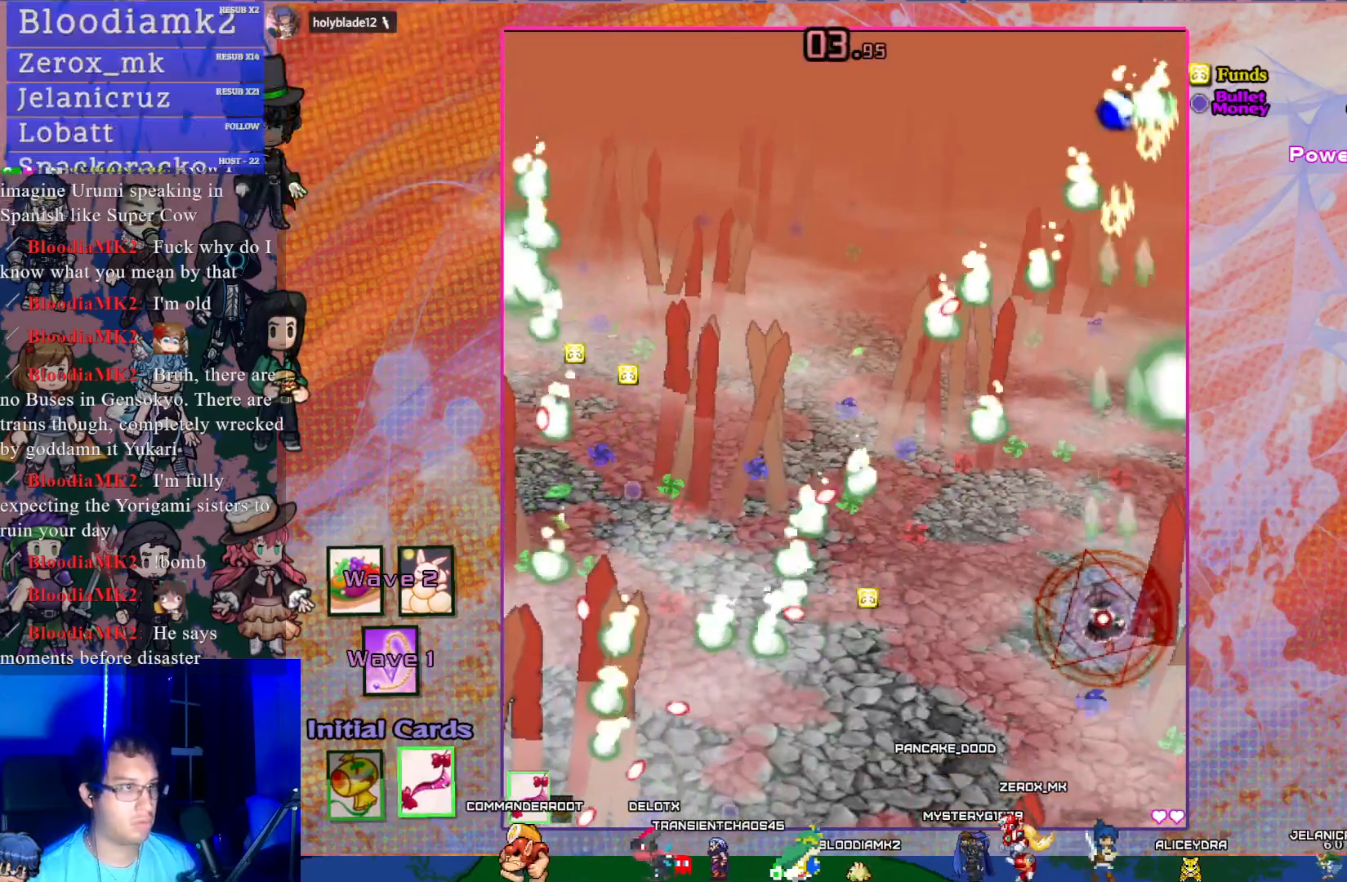
{"buttons": ["CROSS", "SQUARE"], "left_stick": "center", "events": [[233, "DPAD_UP", "down"], [250, "DPAD_LEFT", "up"], [467, "DPAD_UP", "up"]]}
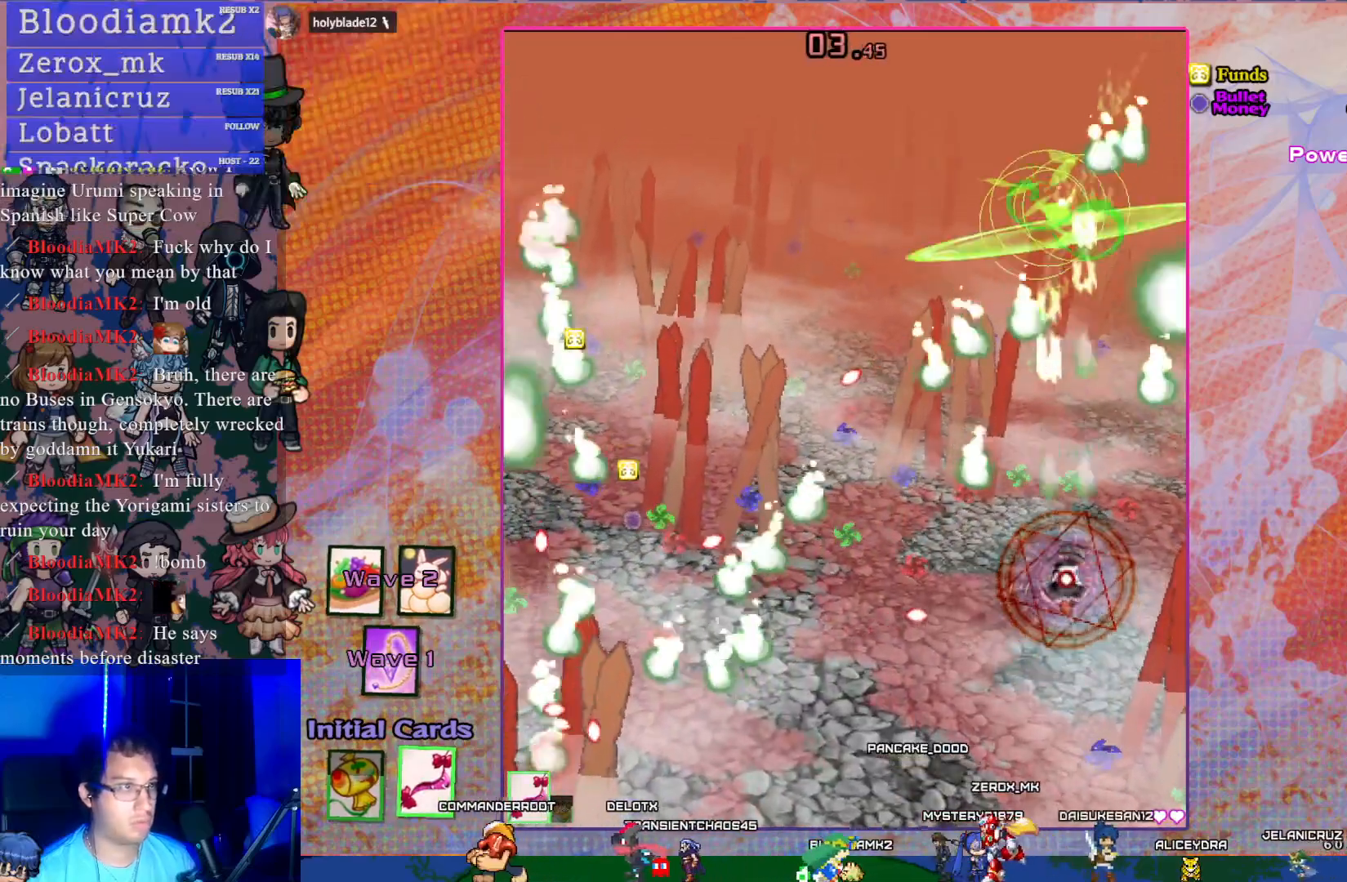
{"buttons": ["CROSS", "DPAD_DOWN", "DPAD_RIGHT"], "left_stick": "center", "events": [[300, "DPAD_DOWN", "down"], [300, "DPAD_RIGHT", "down"], [500, "SQUARE", "up"]]}
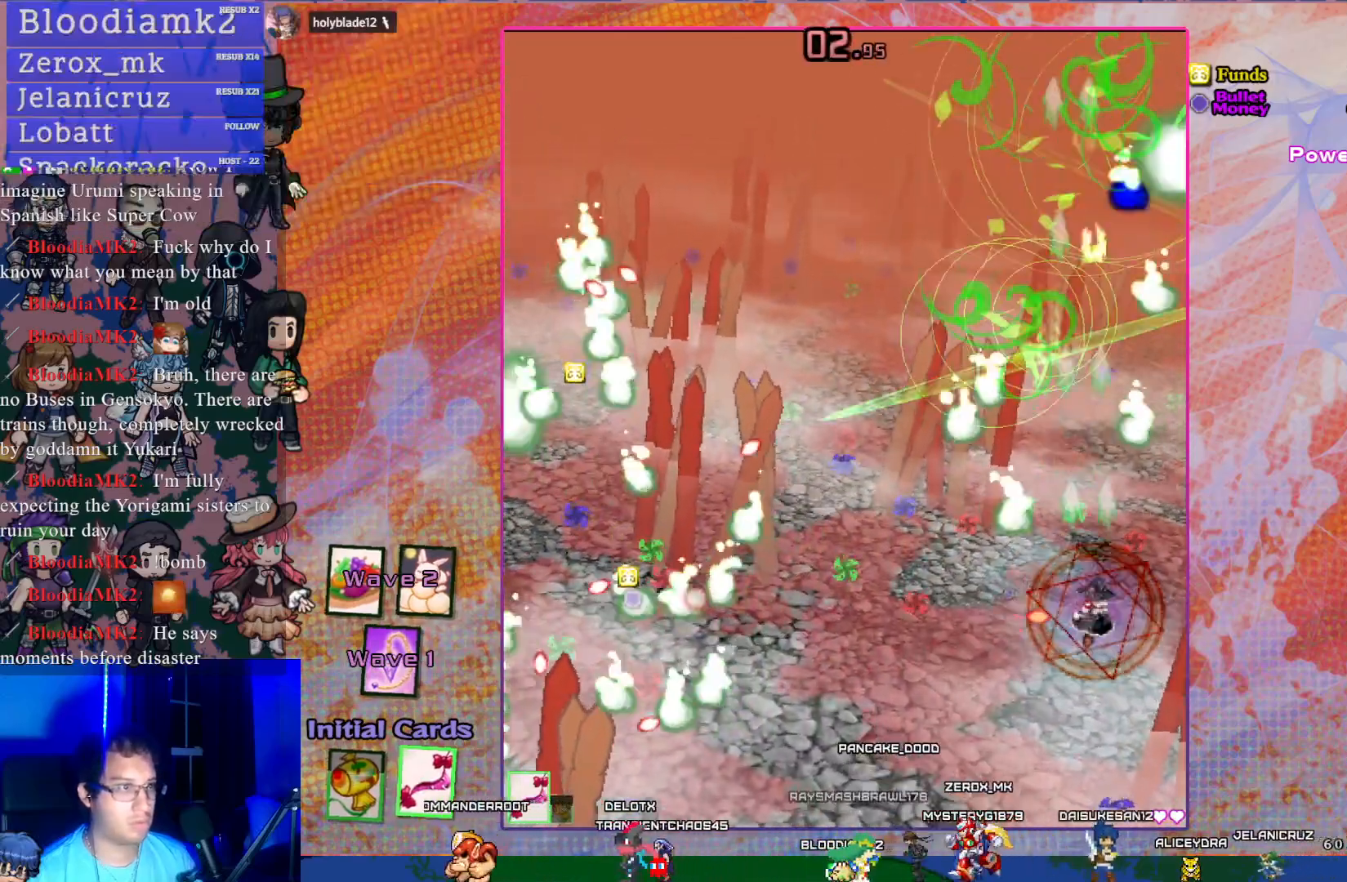
{"buttons": ["CROSS", "DPAD_LEFT"], "left_stick": "center", "events": [[267, "DPAD_RIGHT", "up"], [300, "DPAD_LEFT", "down"], [317, "DPAD_DOWN", "up"]]}
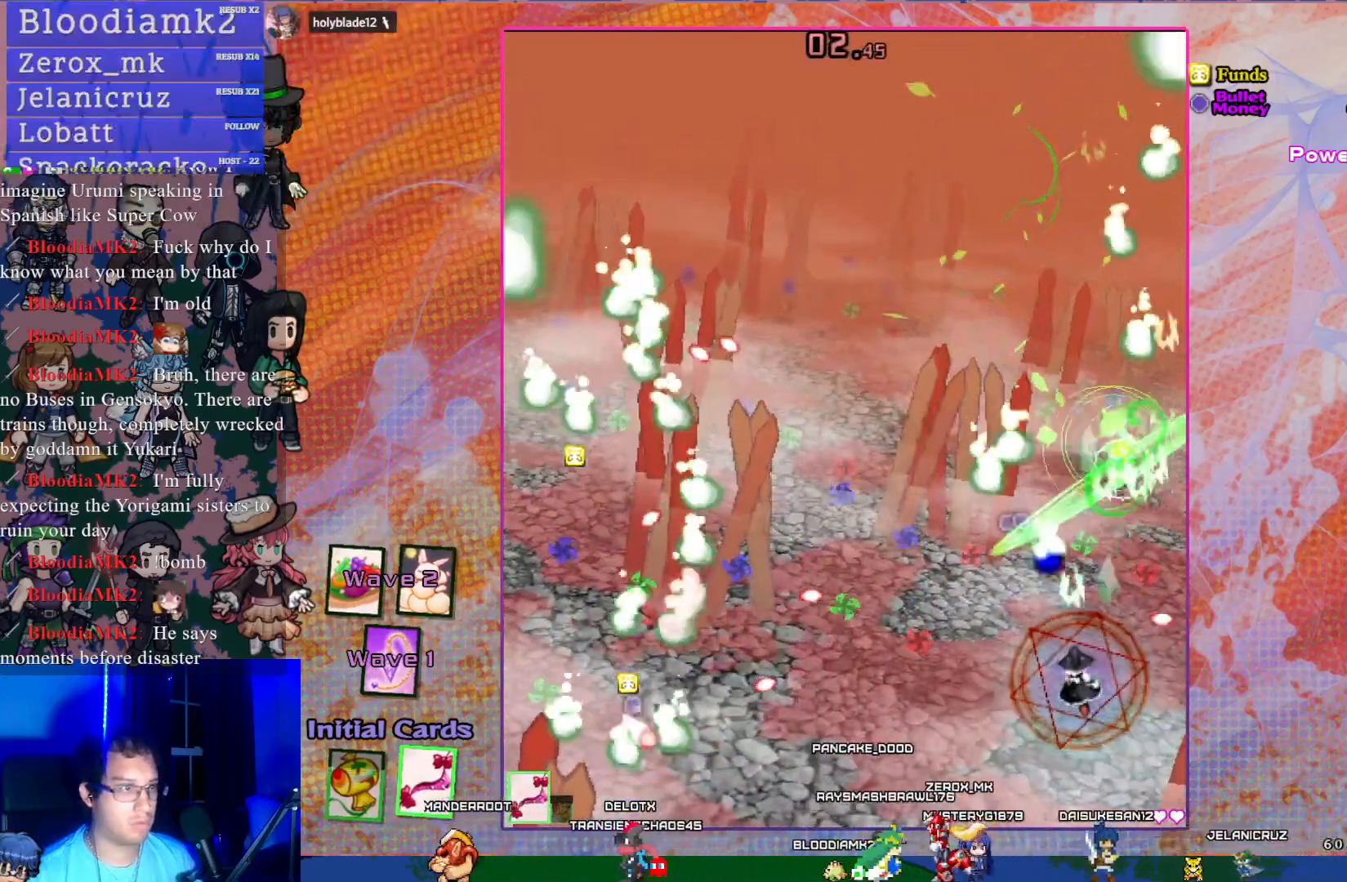
{"buttons": ["CROSS"], "left_stick": "center", "events": [[50, "DPAD_LEFT", "up"], [267, "DPAD_DOWN", "down"], [417, "DPAD_DOWN", "up"], [417, "DPAD_LEFT", "down"], [433, "DPAD_LEFT", "up"]]}
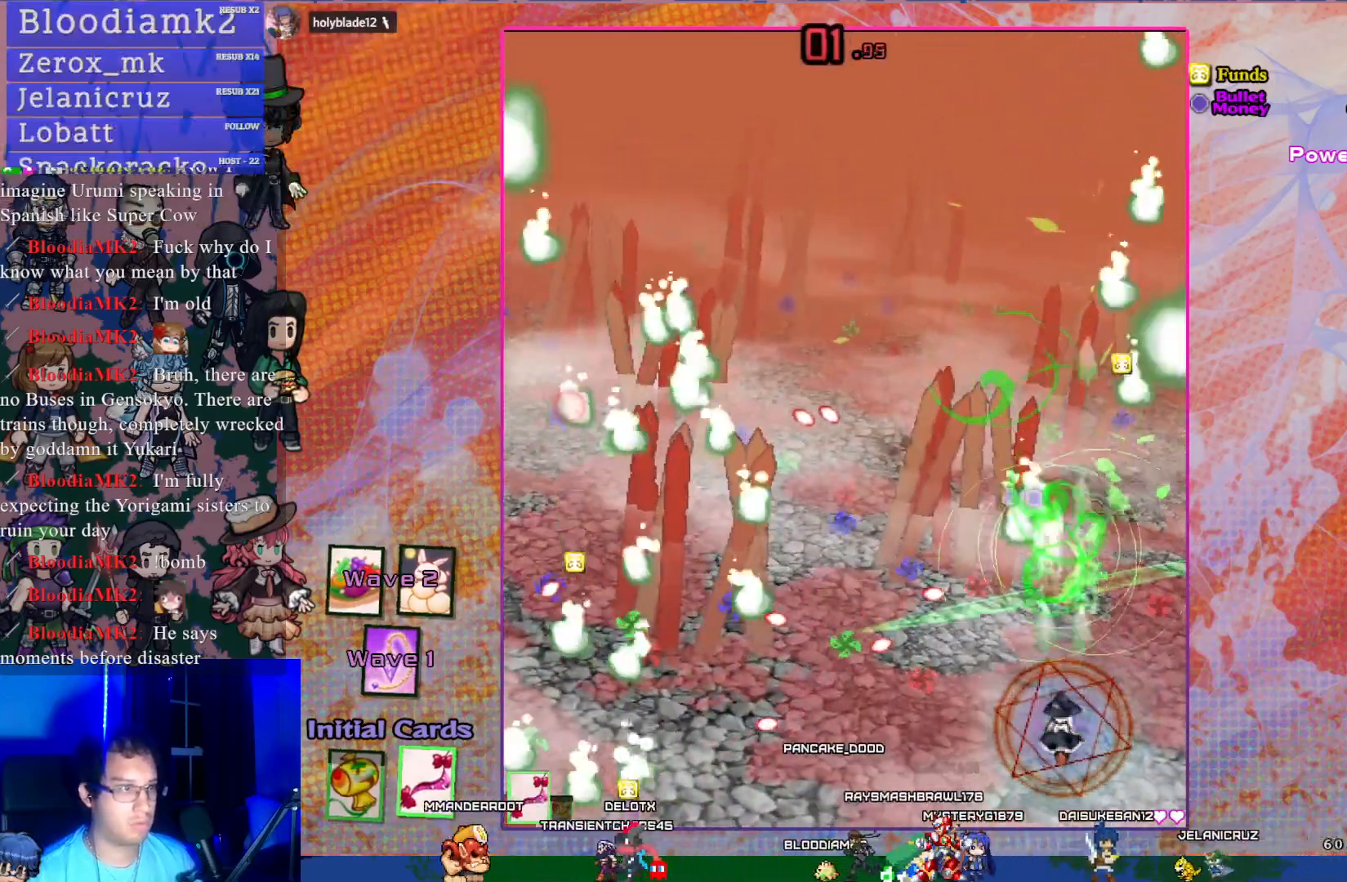
{"buttons": ["CROSS"], "left_stick": "center", "events": [[150, "DPAD_DOWN", "down"], [250, "DPAD_DOWN", "up"], [250, "DPAD_LEFT", "down"], [450, "DPAD_LEFT", "up"]]}
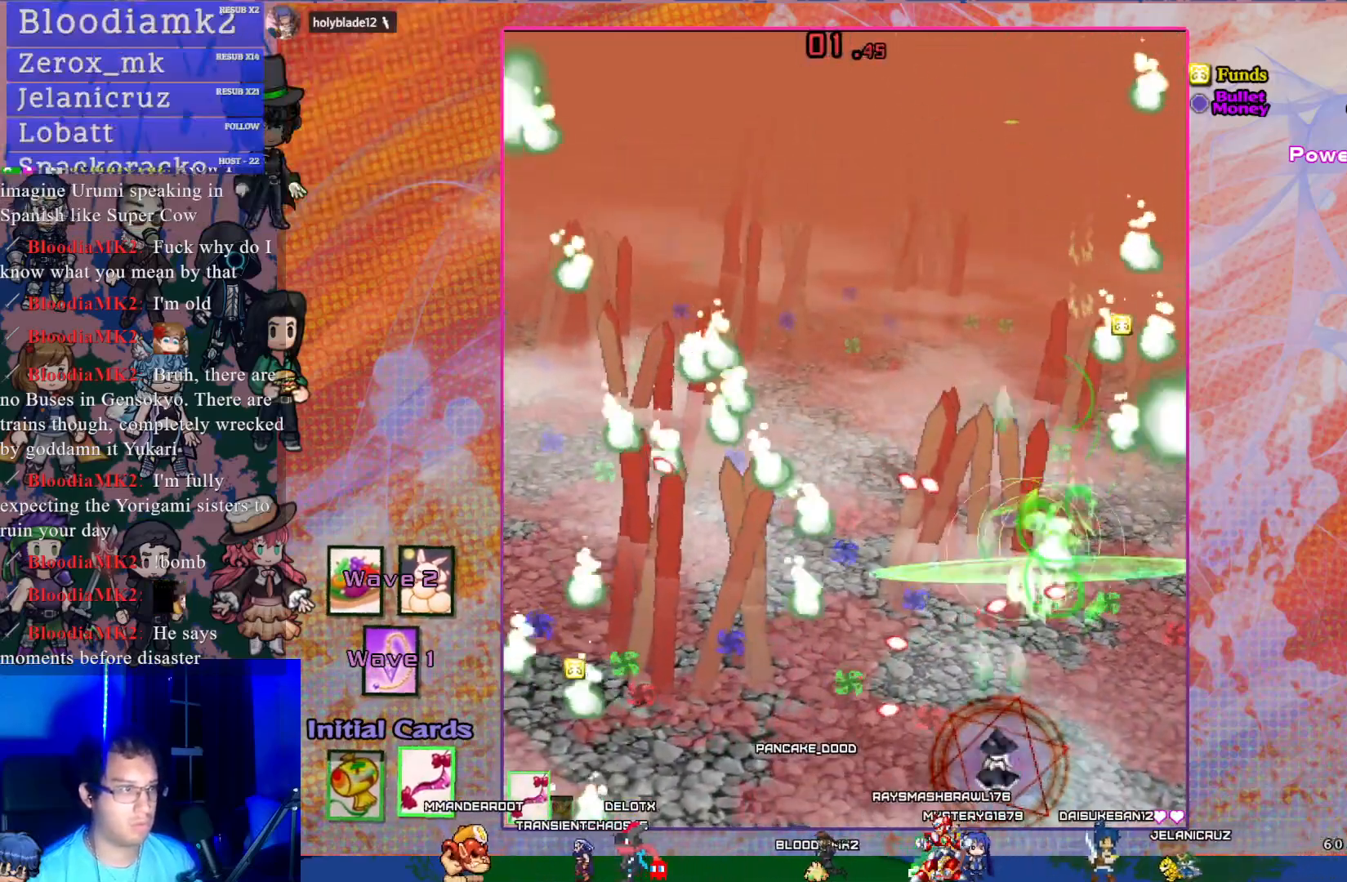
{"buttons": ["CROSS", "DPAD_RIGHT"], "left_stick": "center", "events": [[67, "DPAD_RIGHT", "down"], [250, "DPAD_RIGHT", "up"], [367, "DPAD_RIGHT", "down"]]}
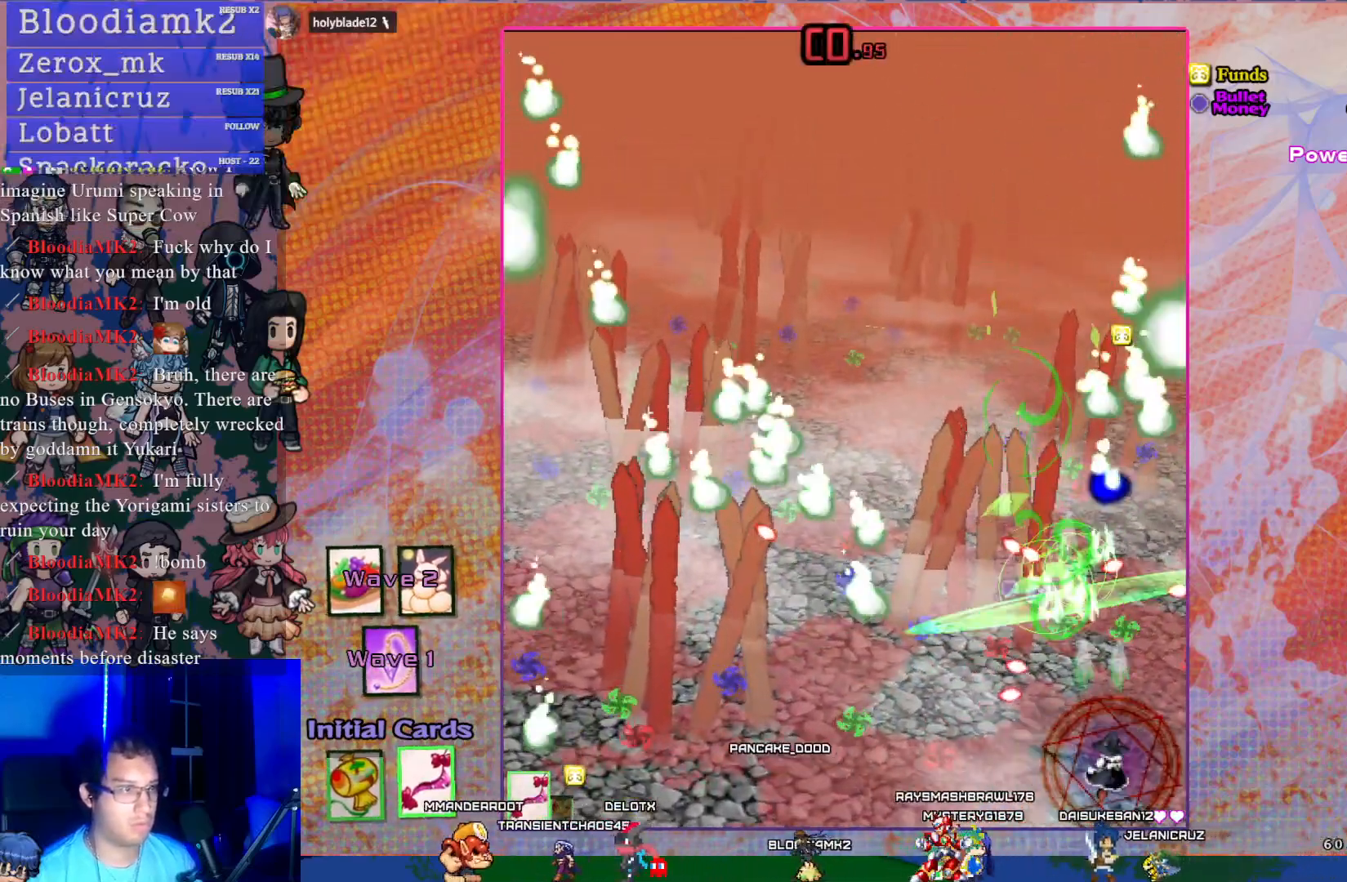
{"buttons": ["CROSS"], "left_stick": "center", "events": [[133, "L1", "down"], [317, "L1", "up"], [400, "DPAD_RIGHT", "up"]]}
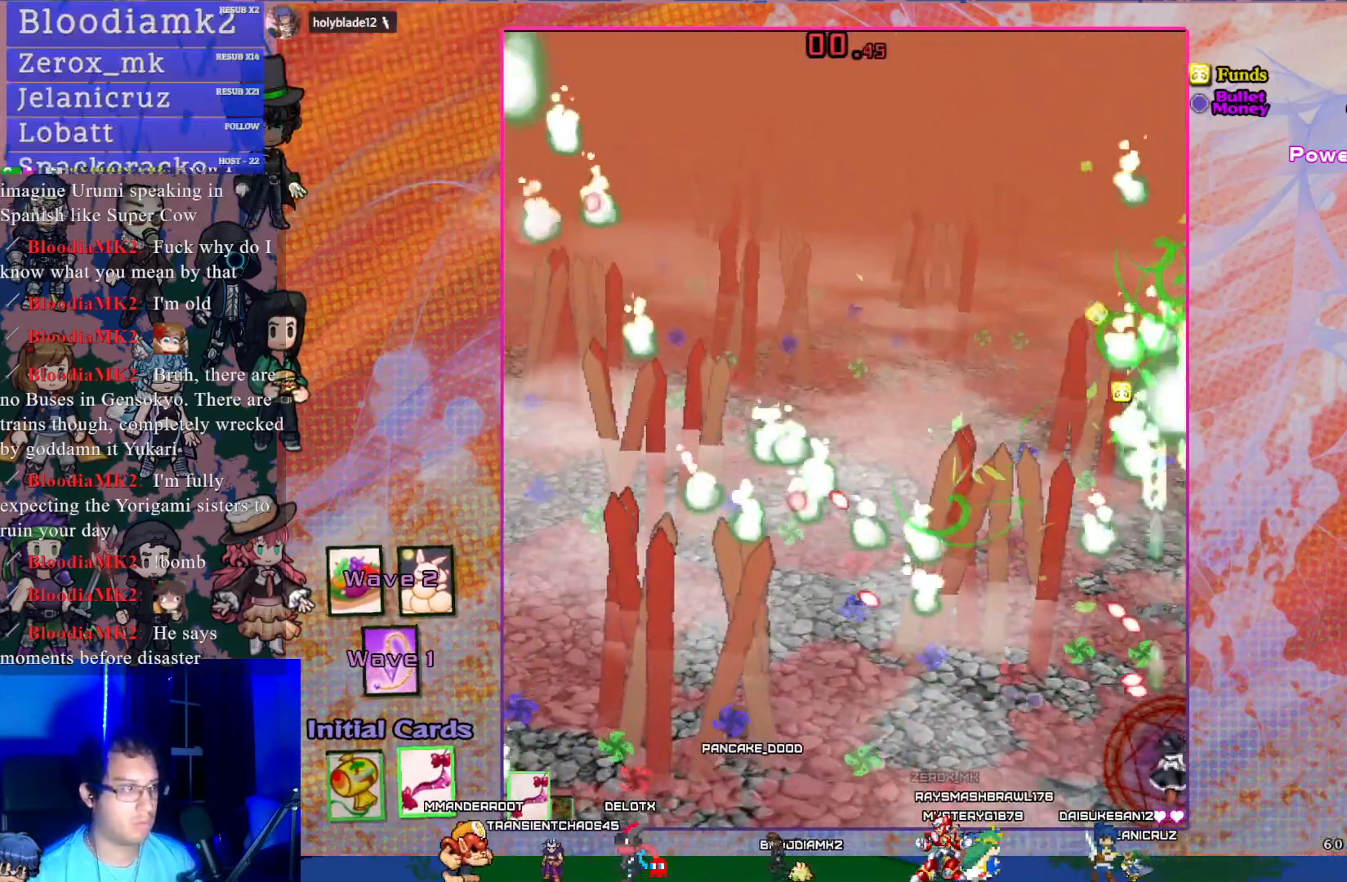
{"buttons": ["CROSS", "DPAD_RIGHT"], "left_stick": "center", "events": [[150, "DPAD_RIGHT", "down"], [267, "L1", "down"], [500, "L1", "up"]]}
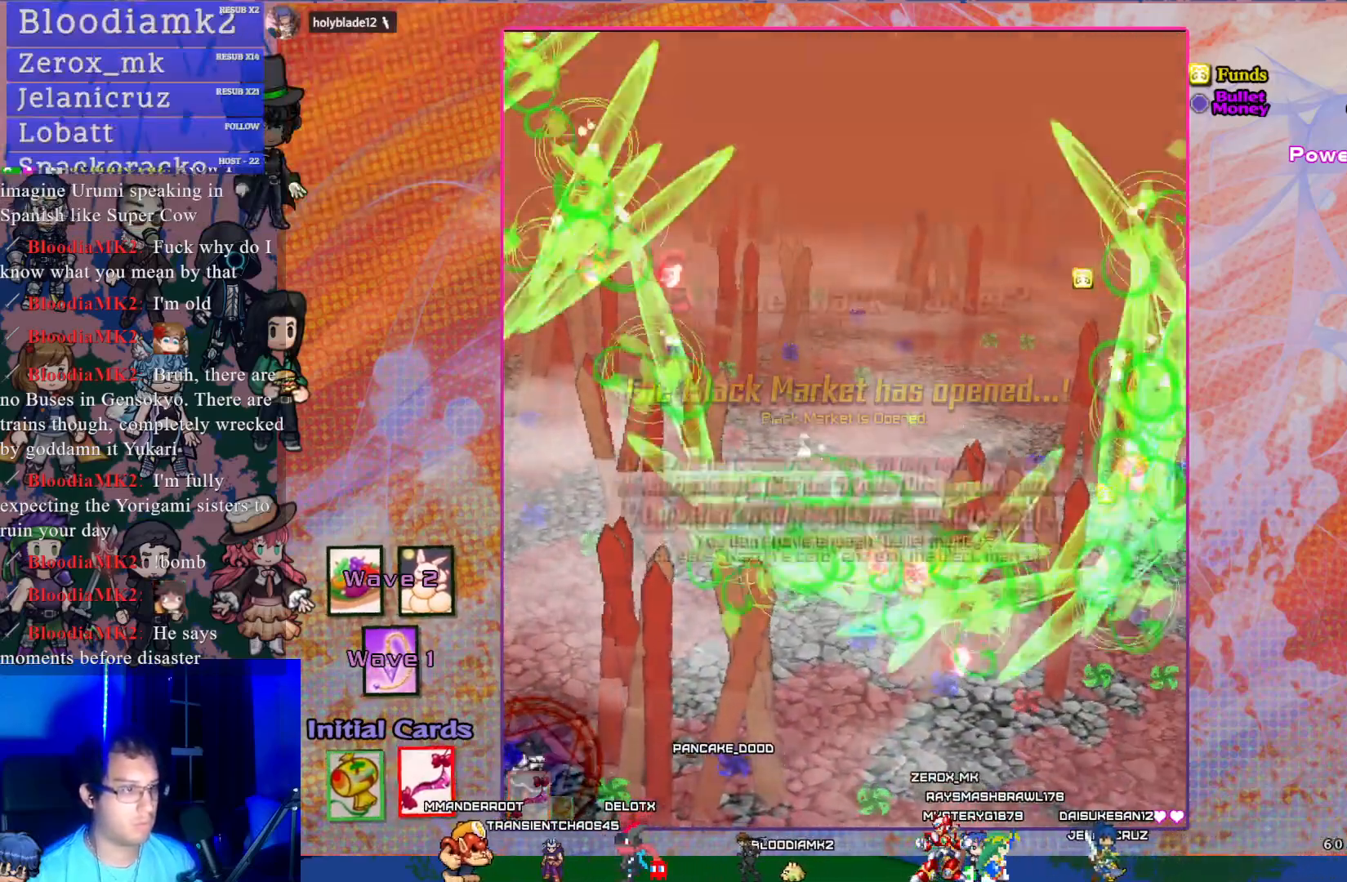
{"buttons": ["CROSS"], "left_stick": "center", "events": [[83, "DPAD_RIGHT", "up"], [167, "DPAD_UP", "down"], [483, "DPAD_UP", "up"]]}
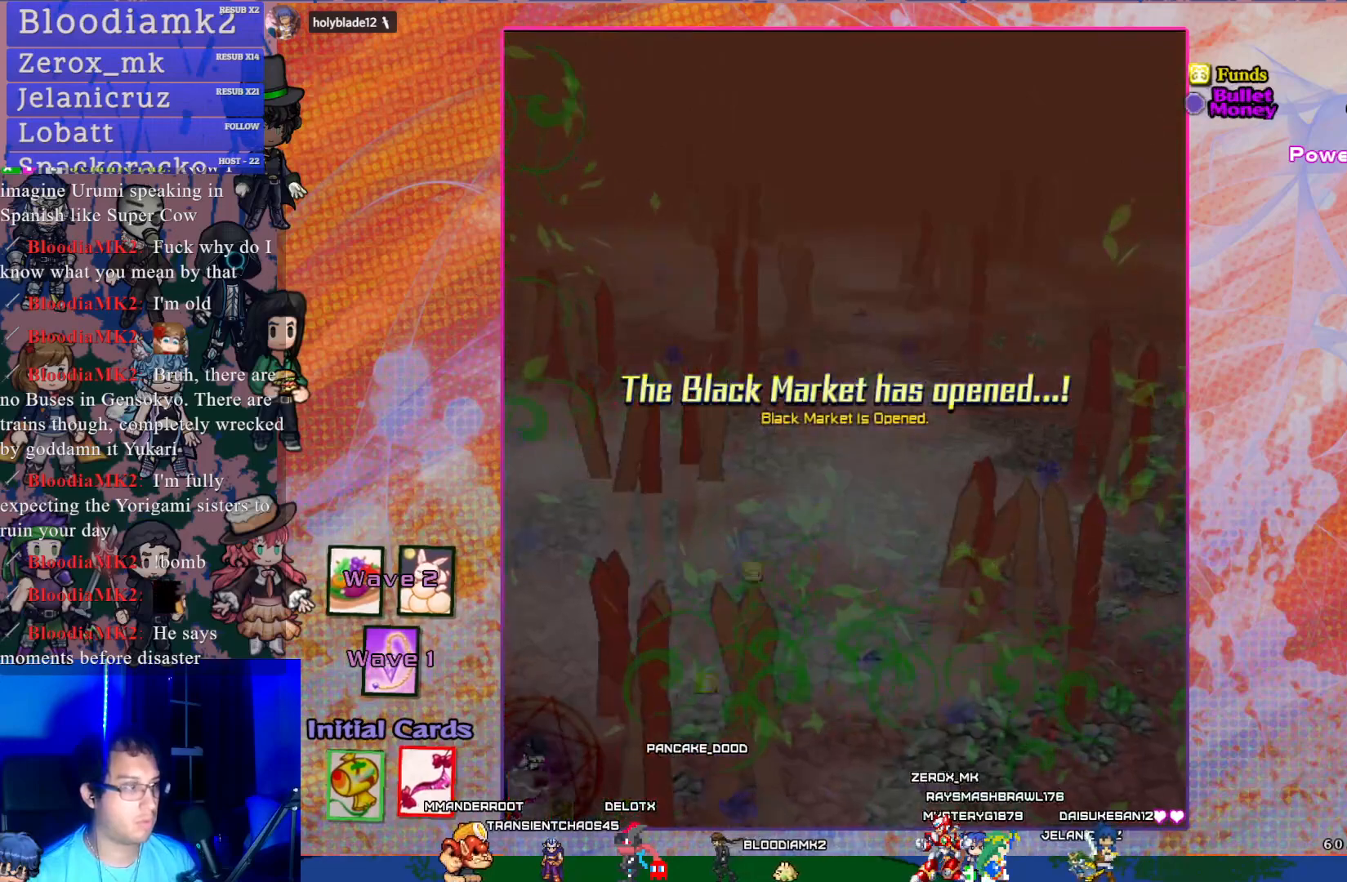
{"buttons": [], "left_stick": "center", "events": [[133, "CROSS", "up"]]}
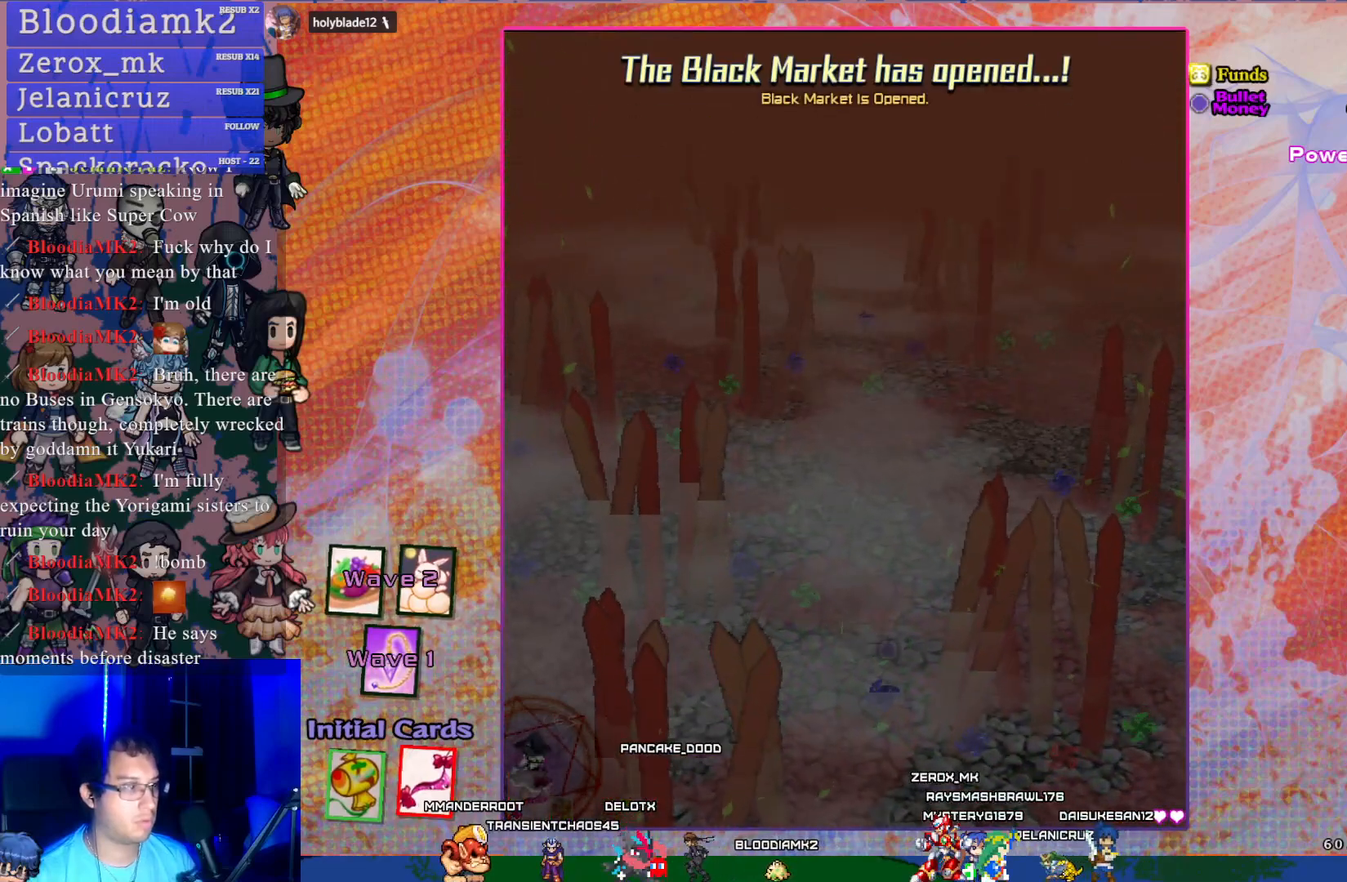
{"buttons": [], "left_stick": "center", "events": []}